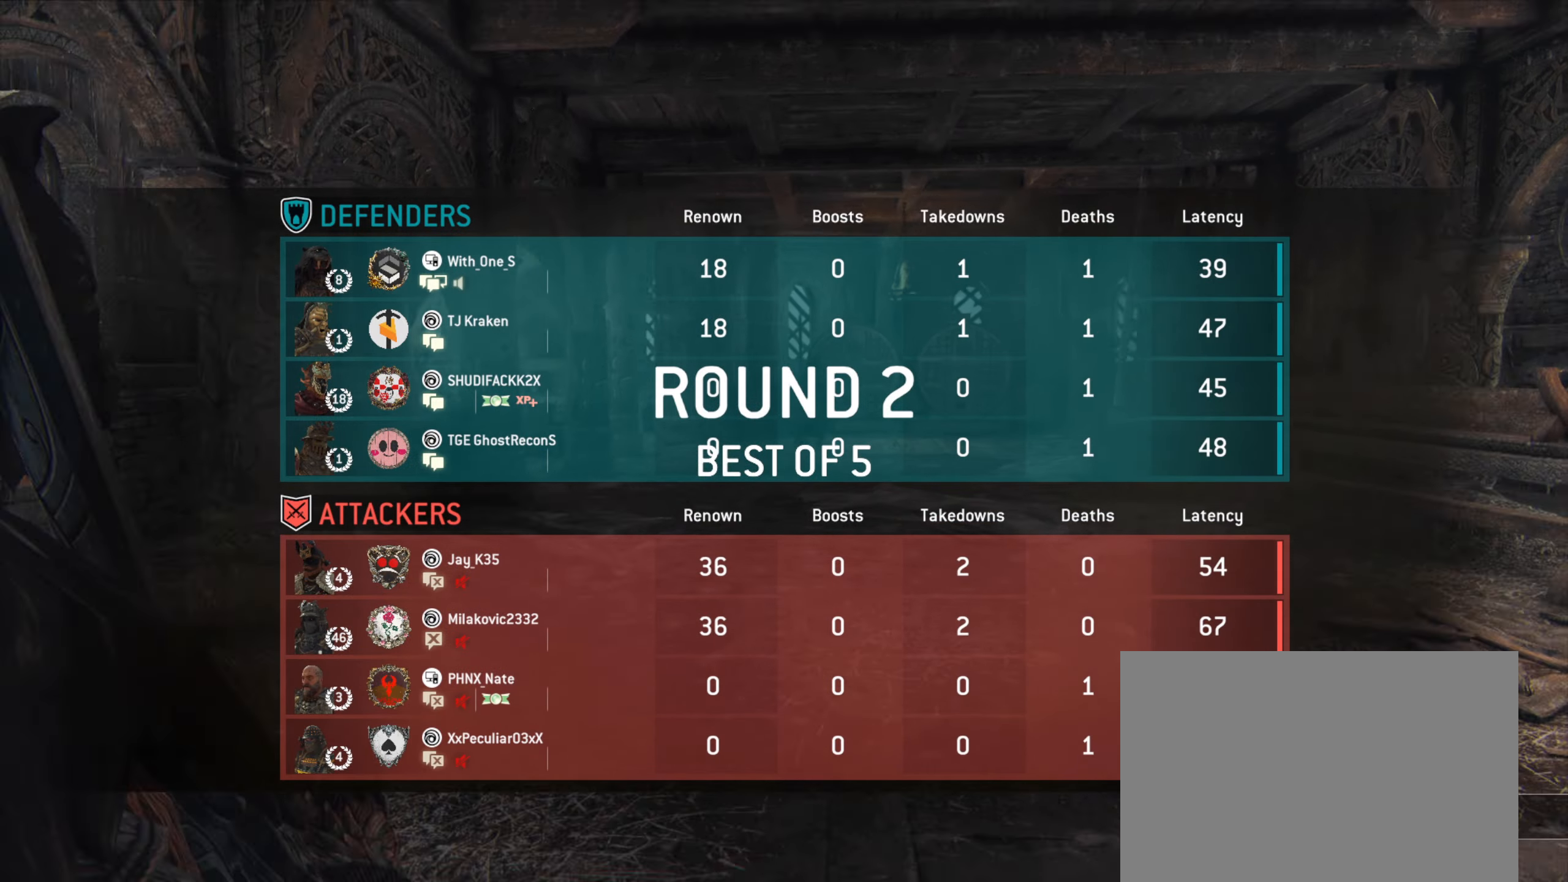
Gameplay with keyboard and mouse; each line is a JSON object with the keys and mouse buttons held at the frame after it. "events" lists presses ("down") and releases ("up") of "a", "ctrl", "d", "e", "q", "s", "shift", "space", "w", "mouse_left", "mouse_wheel", "mouse_right", "mouse_mb4" and "mouse_mb5" between this image and that frame as [ms after this image, input, new state], when the widget could be followed in between. "mouse_left", "mouse_wheel", "mouse_right", "mouse_mb4", "mouse_mb5" = the "left", "wheel", "right", "mb4", "mb5" buttons of the "mouse" list. No other keys are recorded. "wheel" means that the mouse wheel is clicked or scrolled. Not read: mouse_move.
{"keys": ["w"], "mouse": [], "events": [[400, "w", "down"]]}
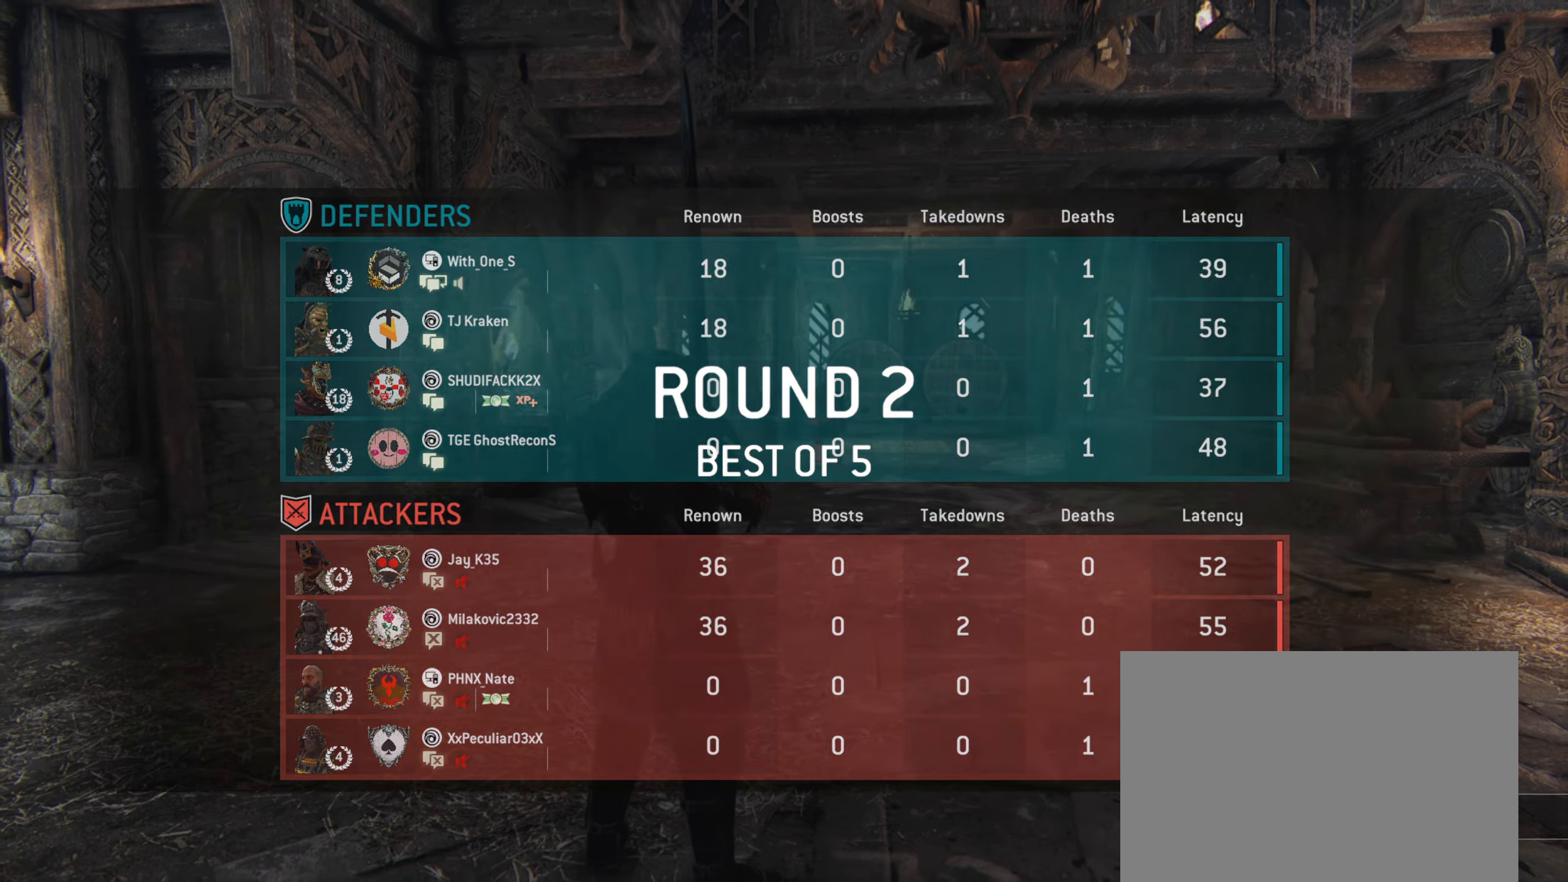
{"keys": ["w"], "mouse": [], "events": []}
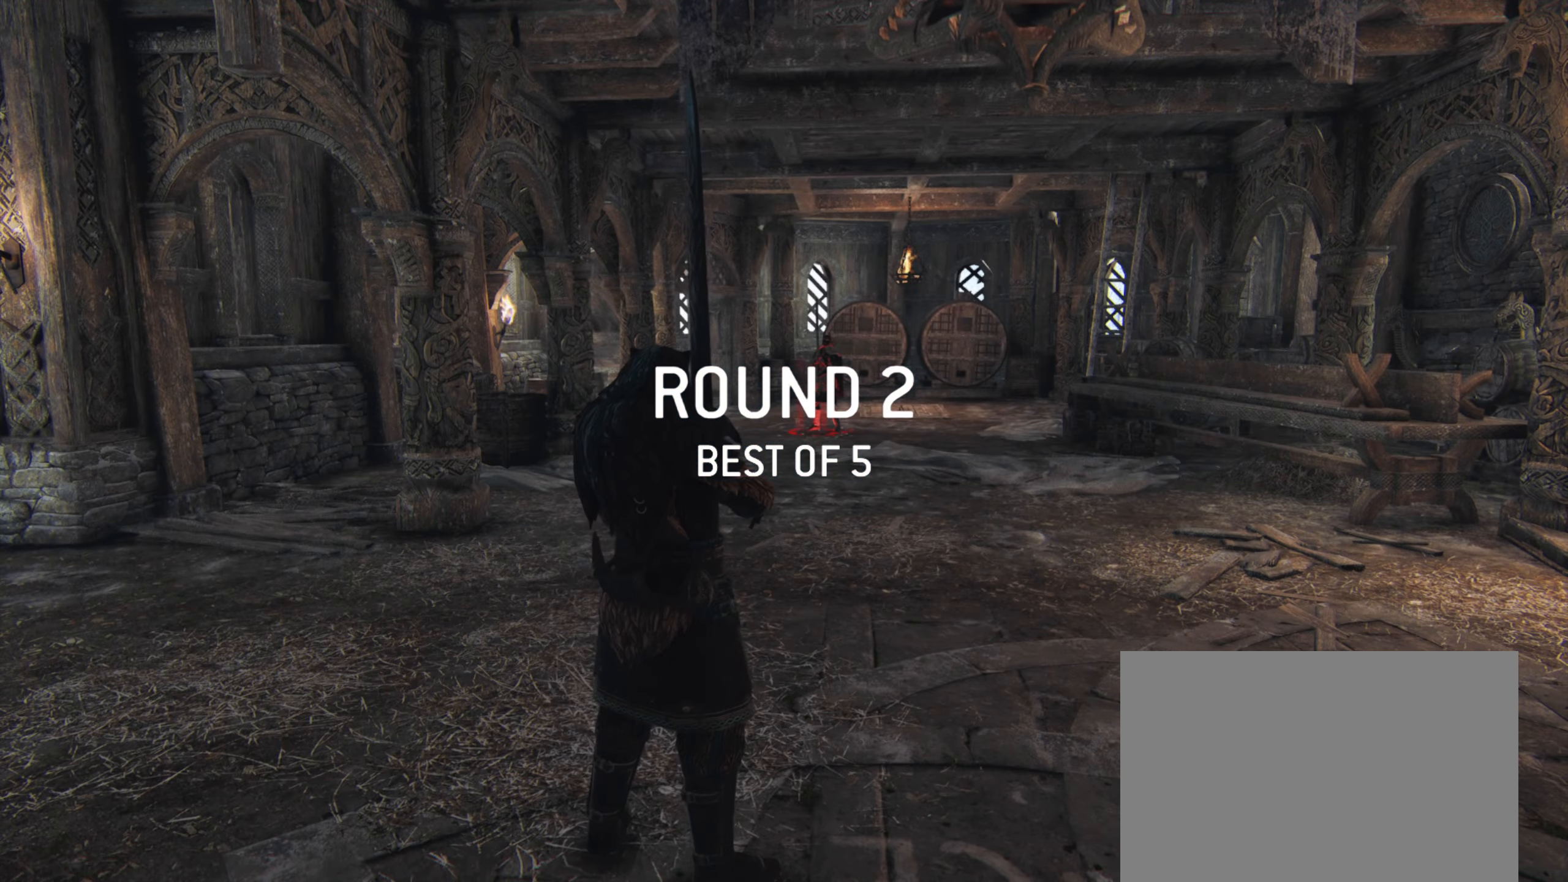
{"keys": ["shift", "w"], "mouse": [], "events": [[200, "shift", "down"]]}
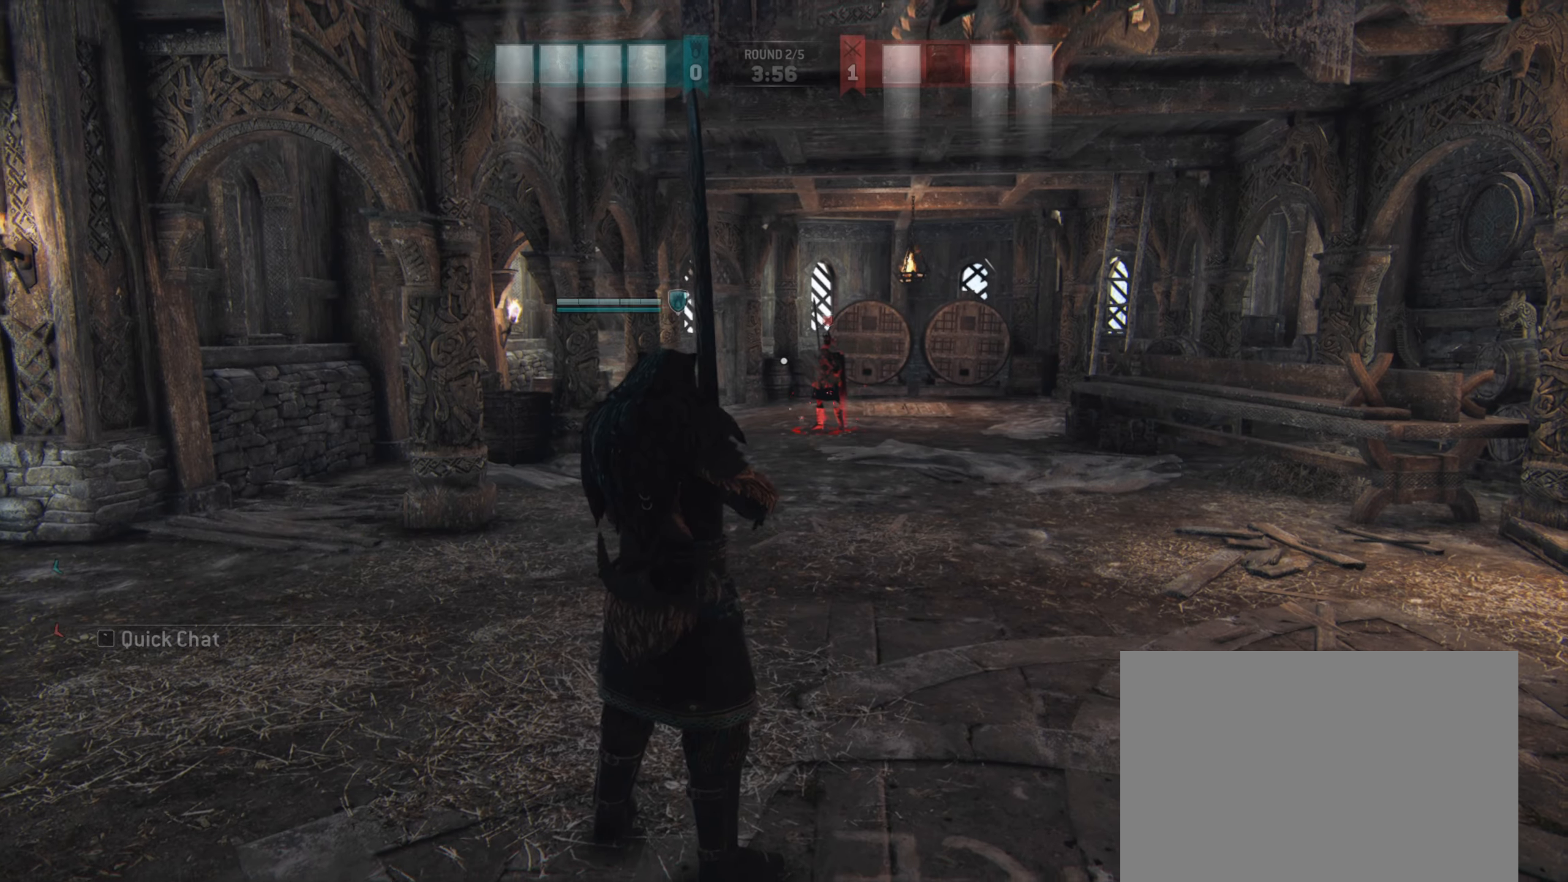
{"keys": ["w"], "mouse": [], "events": [[267, "shift", "up"]]}
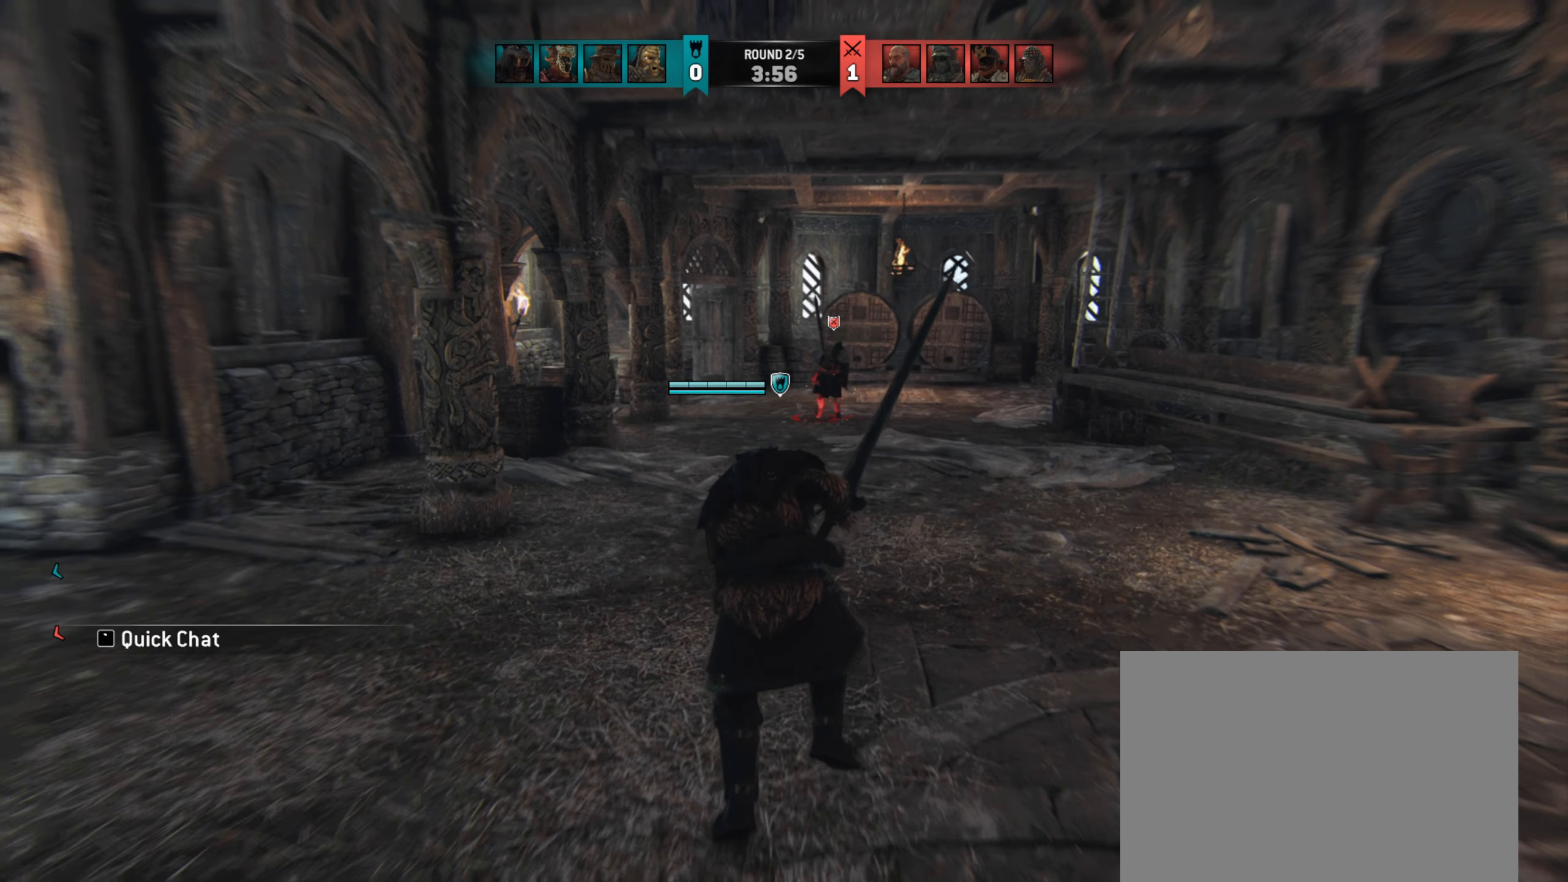
{"keys": [], "mouse": [], "events": [[133, "mouse_mb5", "down"], [133, "w", "up"], [233, "w", "down"], [267, "mouse_mb5", "up"], [433, "mouse_right", "down"], [467, "w", "up"], [500, "mouse_right", "up"]]}
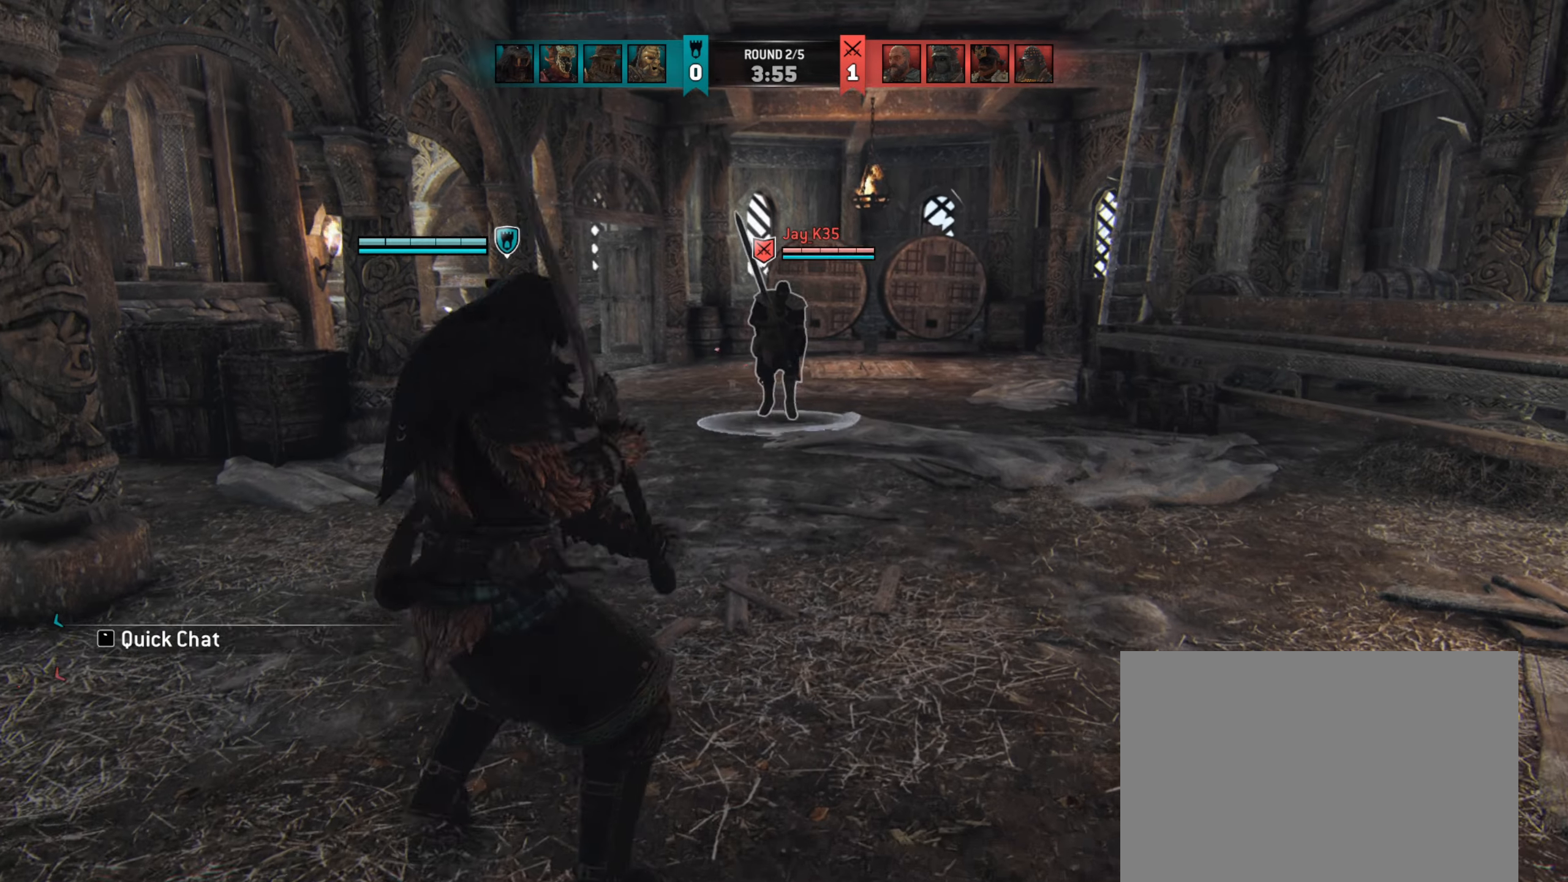
{"keys": [], "mouse": [], "events": []}
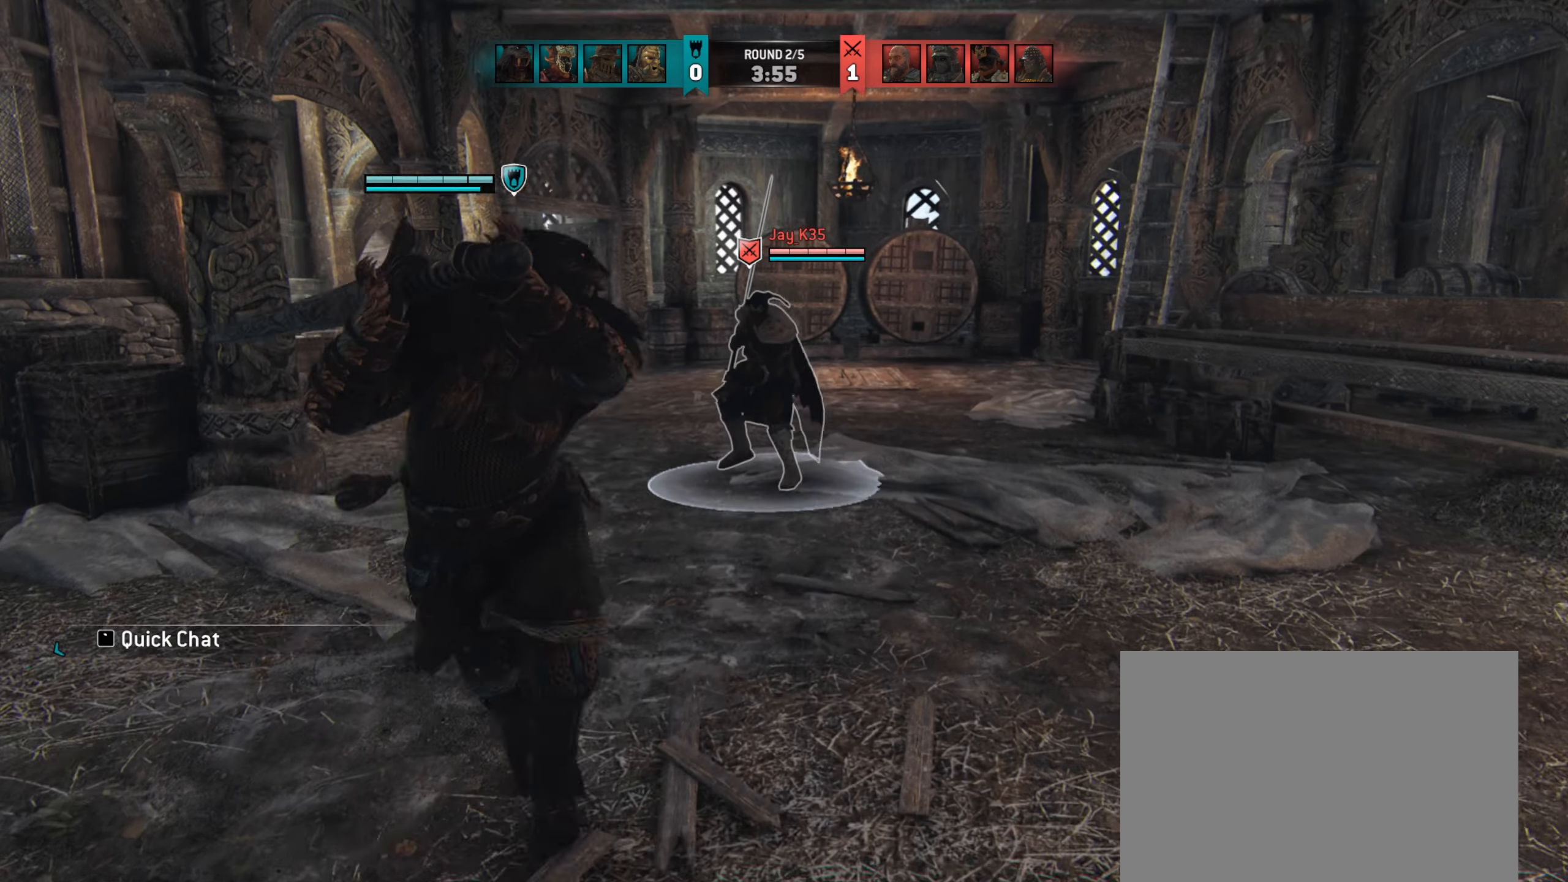
{"keys": [], "mouse": [], "events": []}
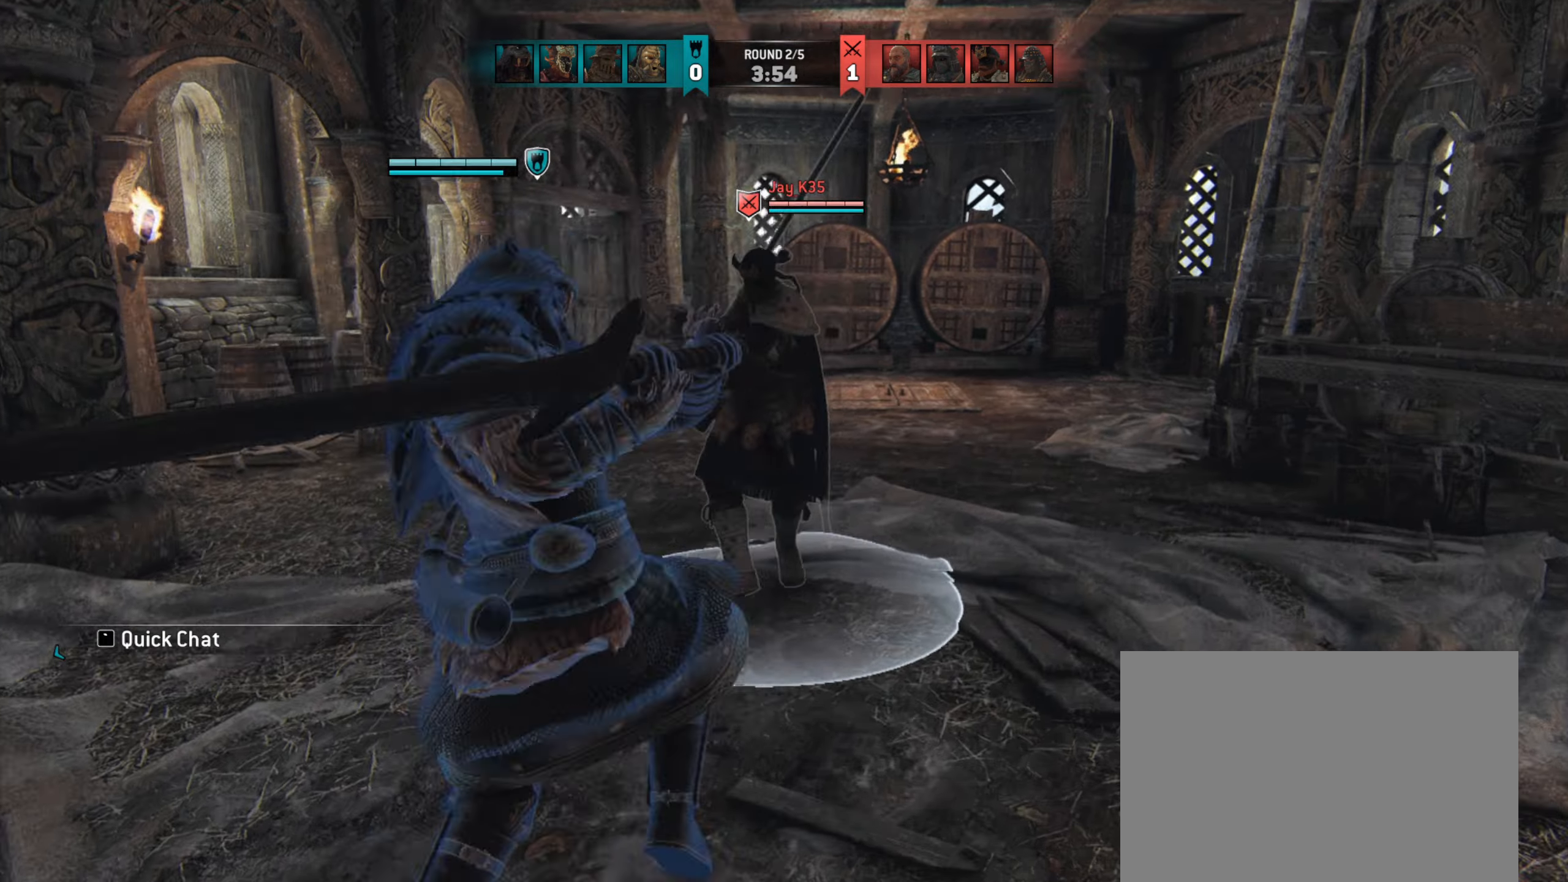
{"keys": [], "mouse": [], "events": [[233, "mouse_right", "down"], [267, "mouse_right", "up"]]}
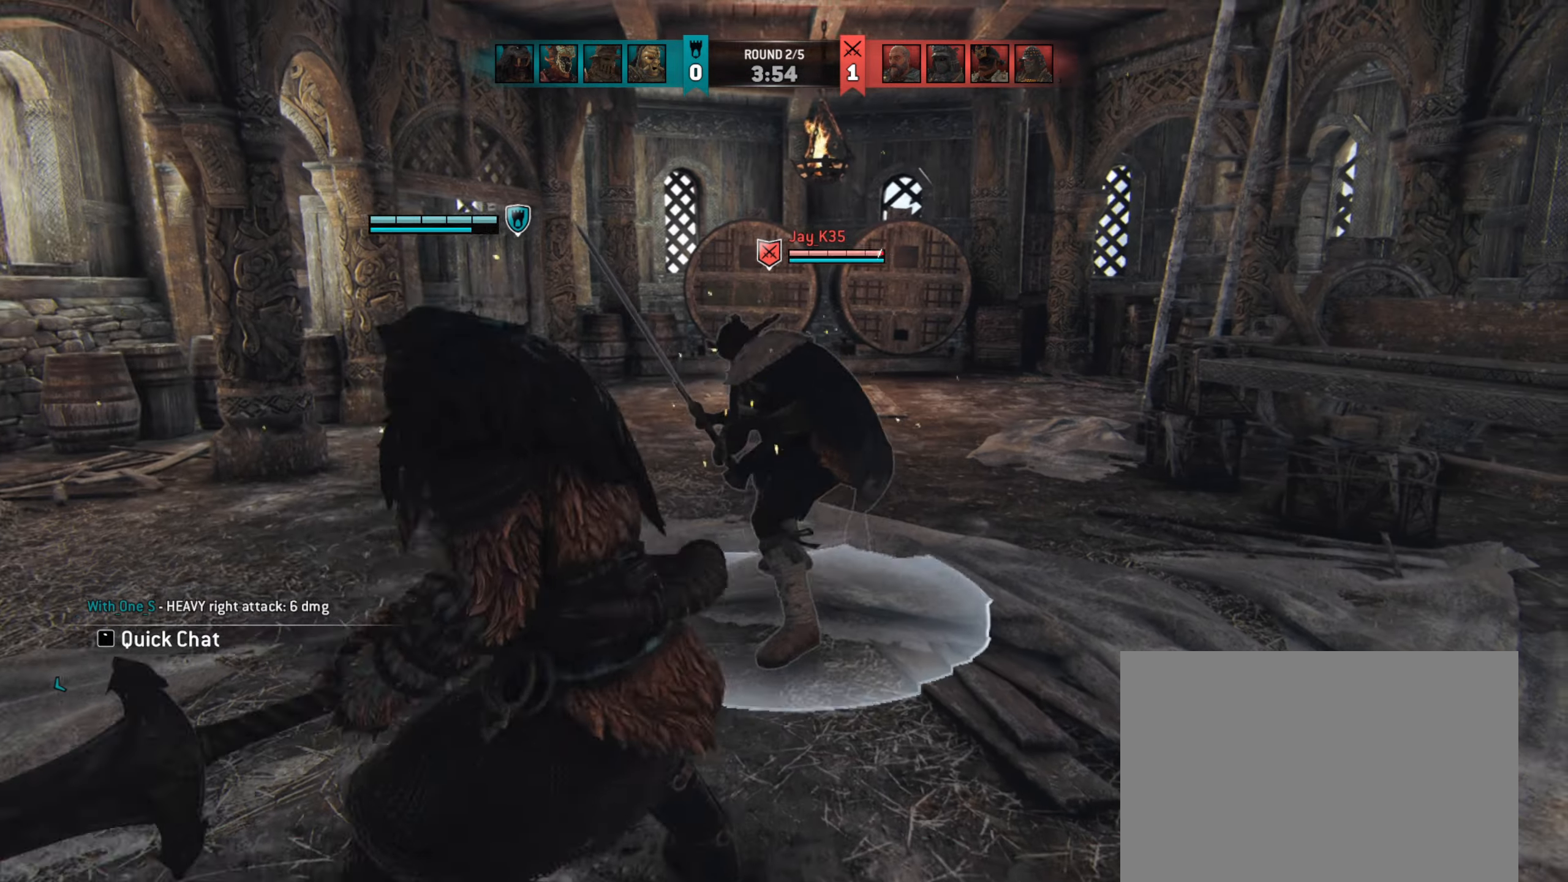
{"keys": [], "mouse": [], "events": []}
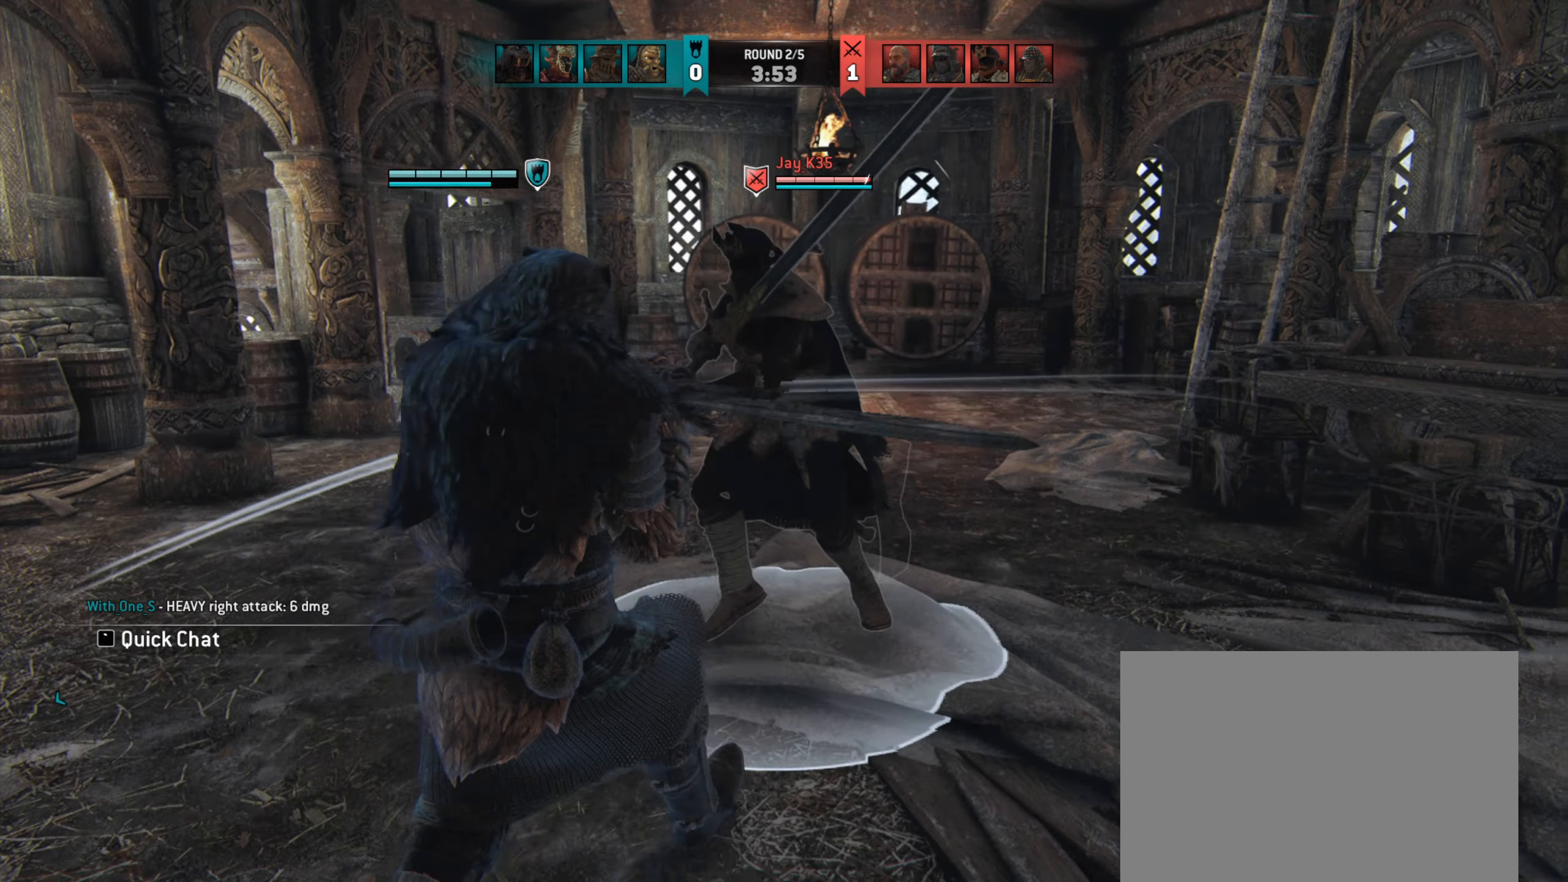
{"keys": ["a"], "mouse": [], "events": [[333, "a", "down"]]}
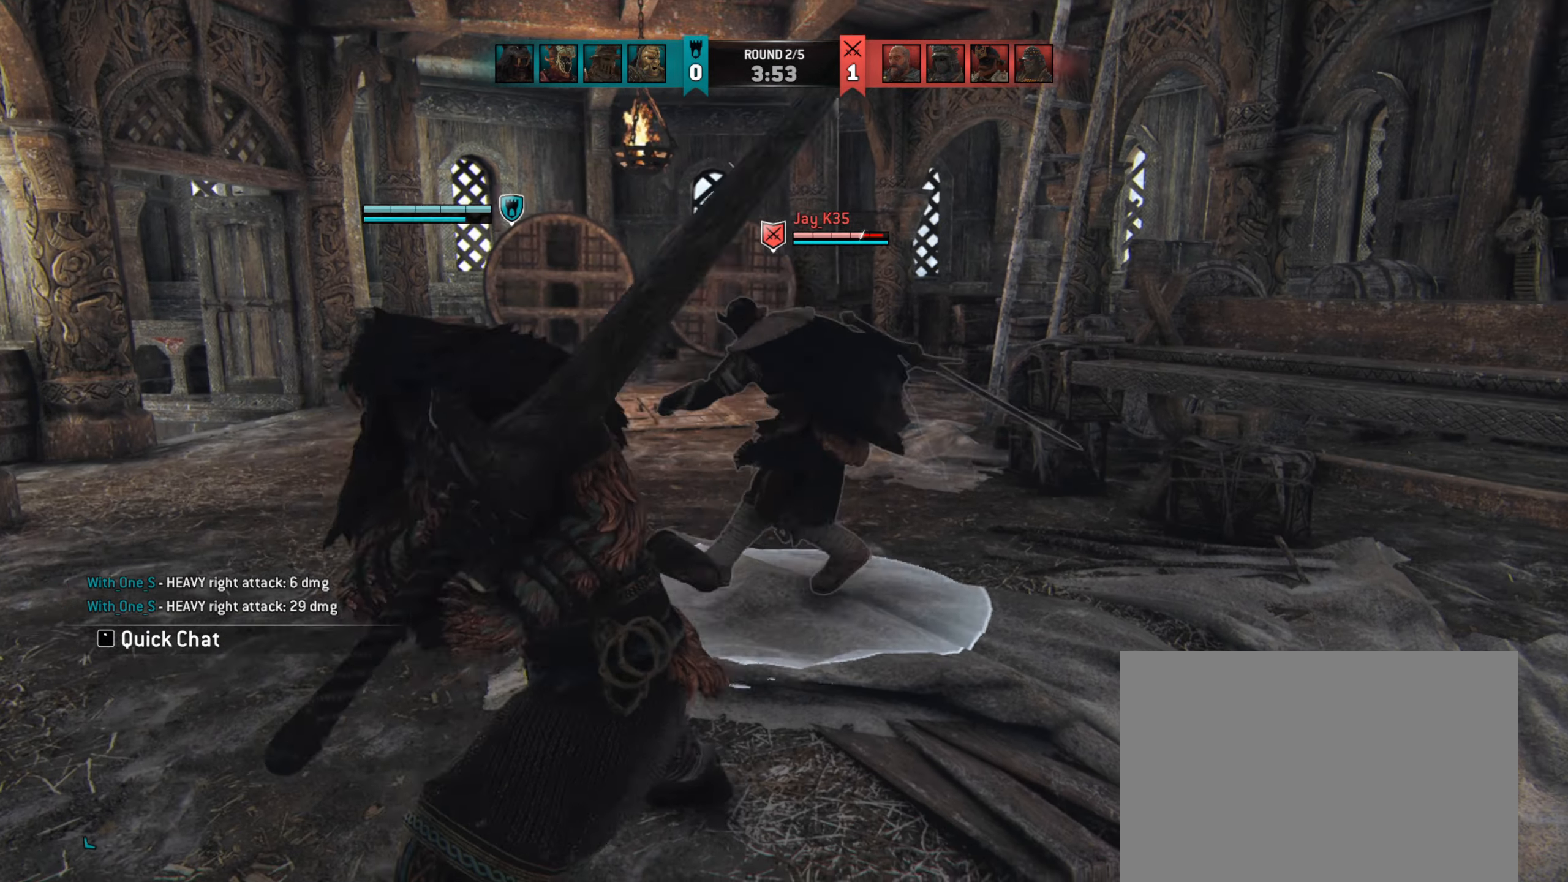
{"keys": [], "mouse": [], "events": [[167, "mouse_right", "down"], [233, "mouse_right", "up"], [433, "a", "up"]]}
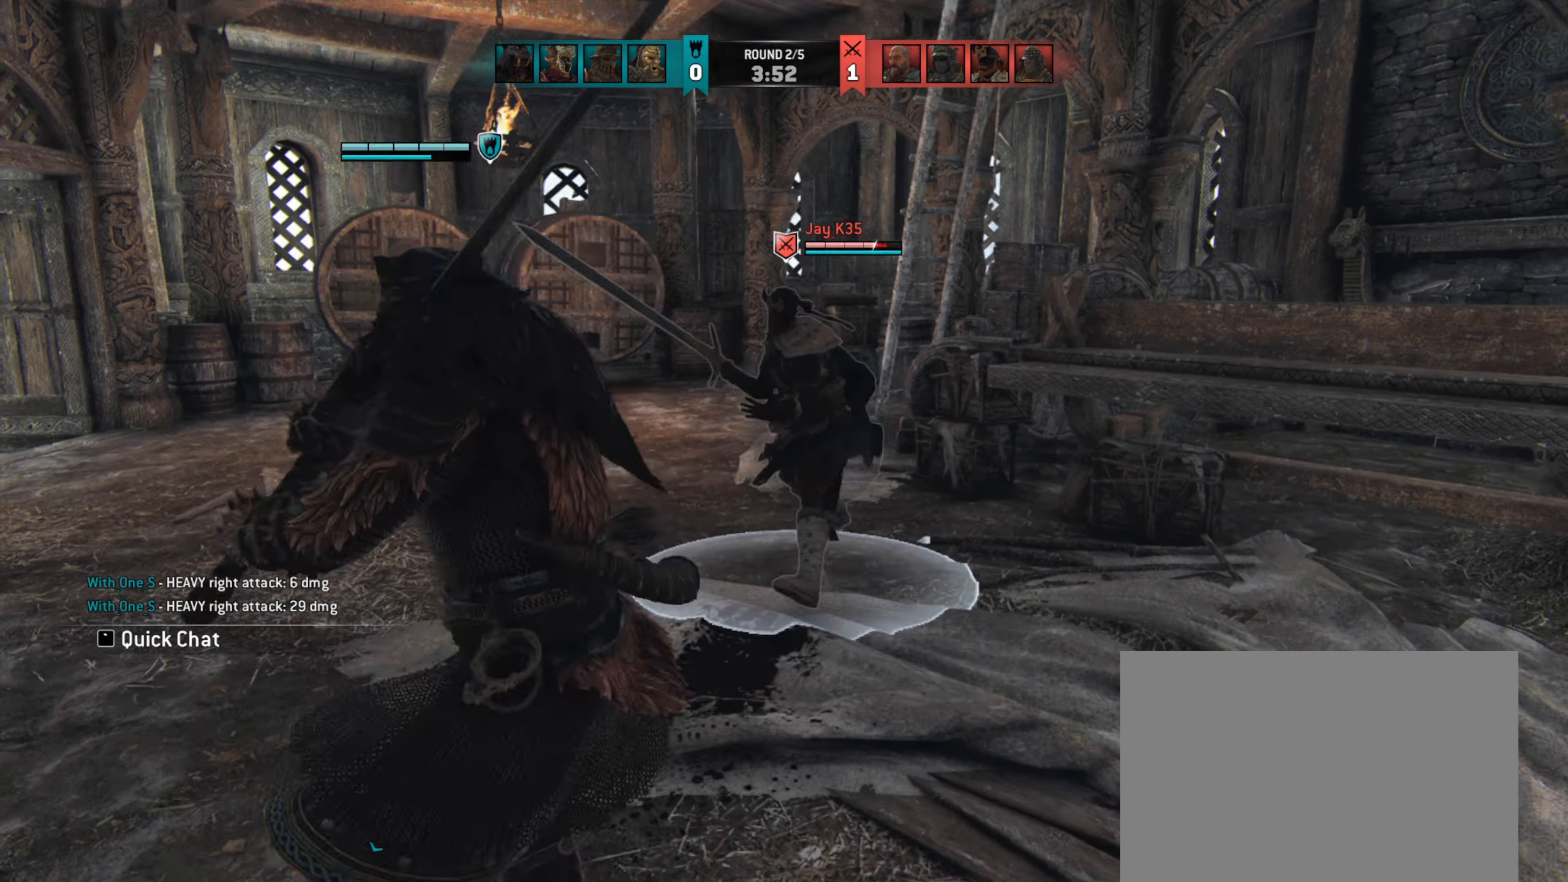
{"keys": ["d"], "mouse": [], "events": [[200, "e", "down"], [267, "e", "up"], [400, "a", "down"], [433, "a", "up"], [500, "d", "down"]]}
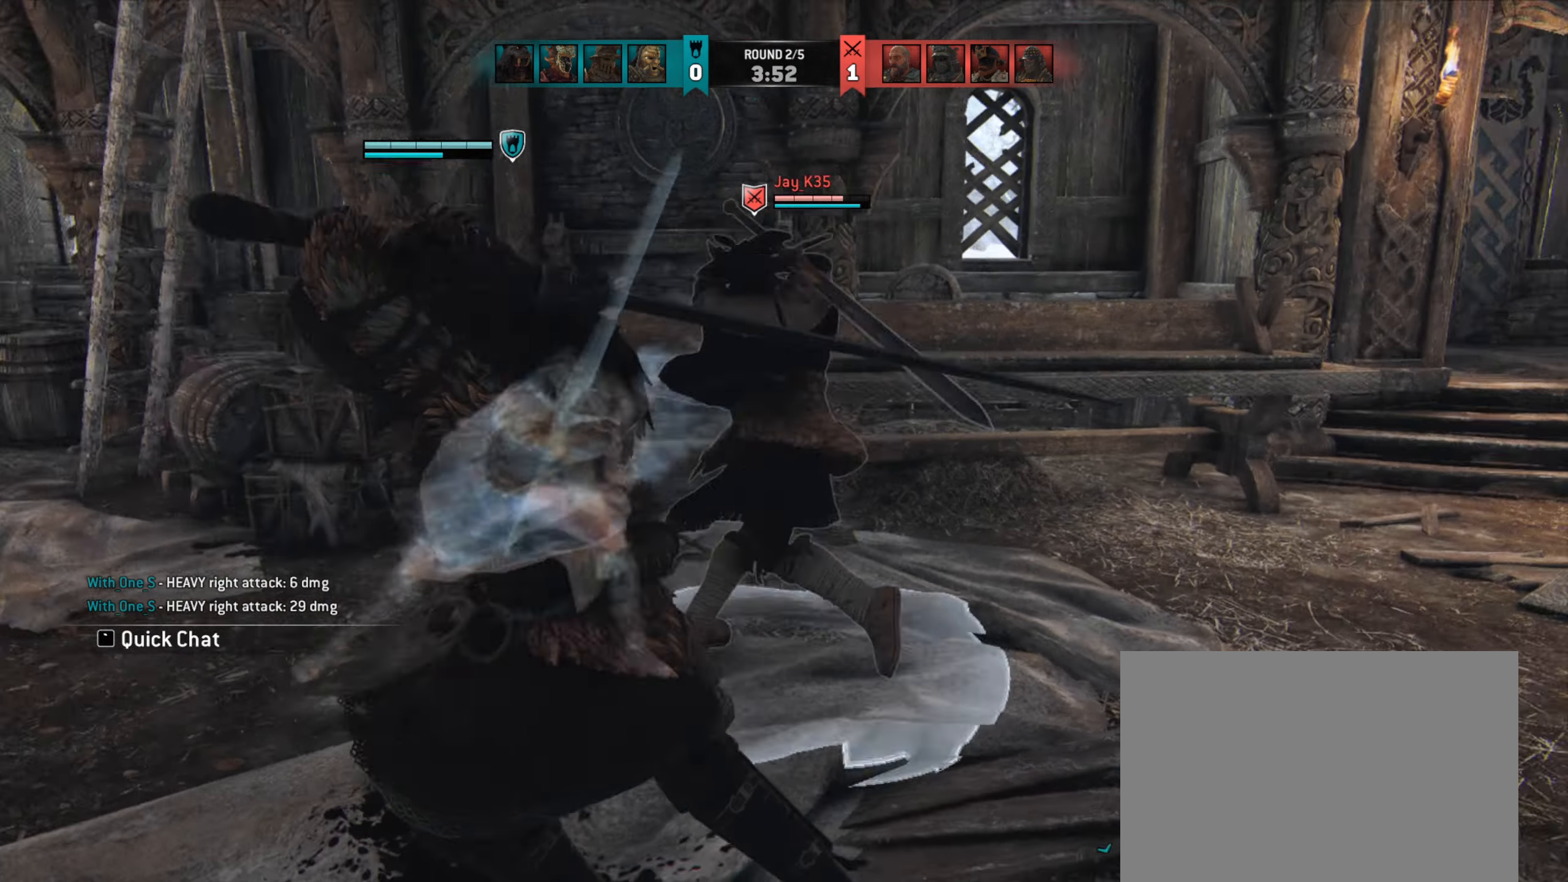
{"keys": [], "mouse": [], "events": [[100, "mouse_left", "down"], [167, "mouse_left", "up"], [300, "d", "up"]]}
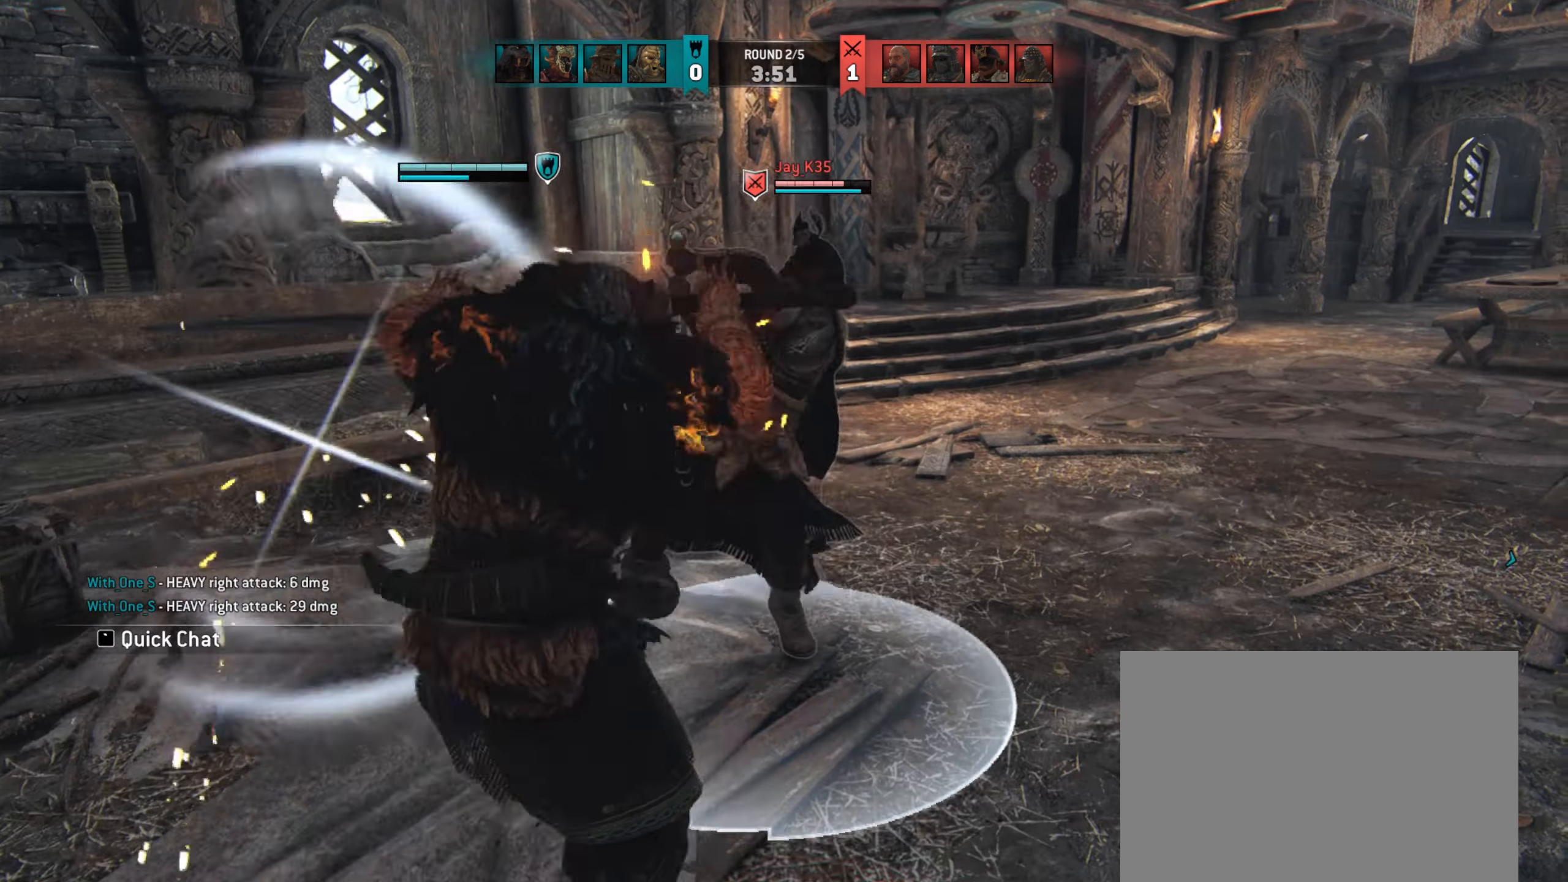
{"keys": ["d"], "mouse": [], "events": [[67, "mouse_right", "down"], [67, "w", "down"], [367, "d", "down"], [433, "w", "up"], [500, "mouse_right", "up"]]}
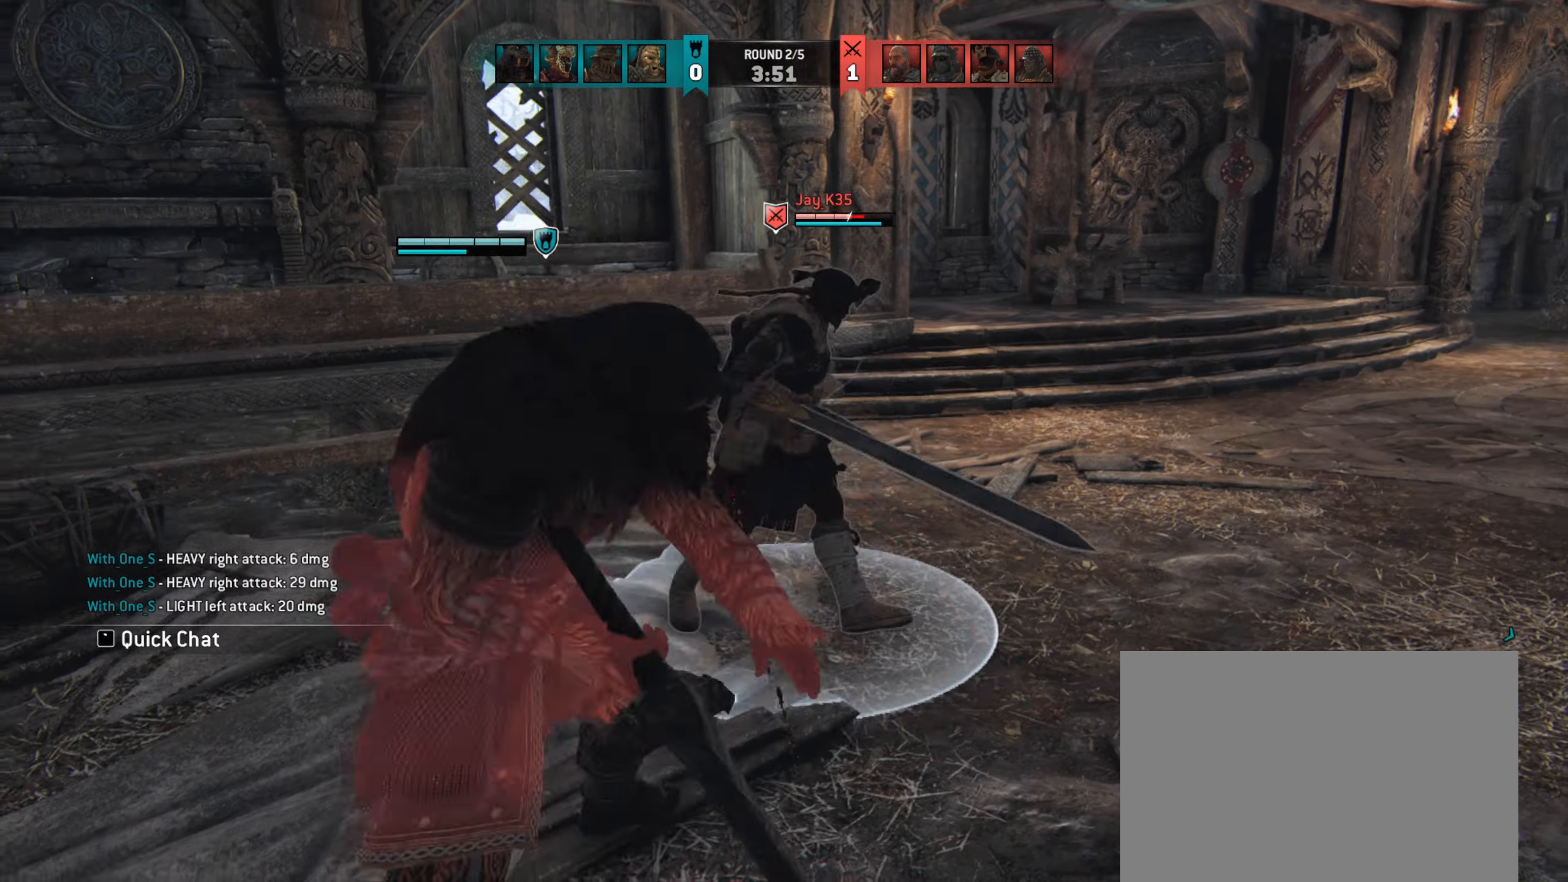
{"keys": [], "mouse": [], "events": [[67, "d", "up"], [400, "e", "down"], [467, "e", "up"]]}
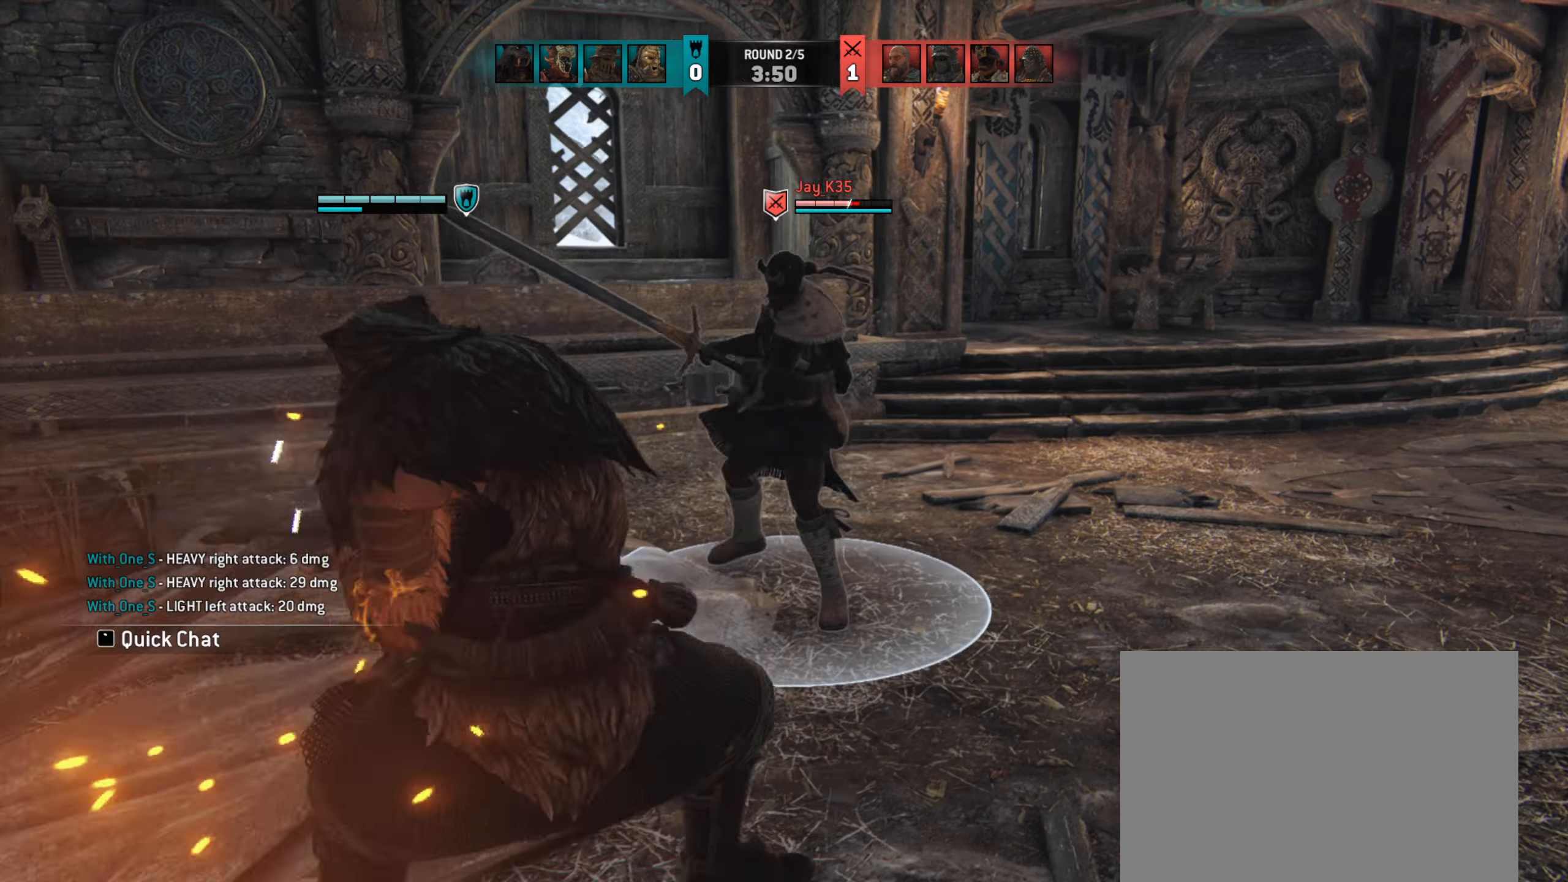
{"keys": ["d"], "mouse": [], "events": [[100, "d", "down"]]}
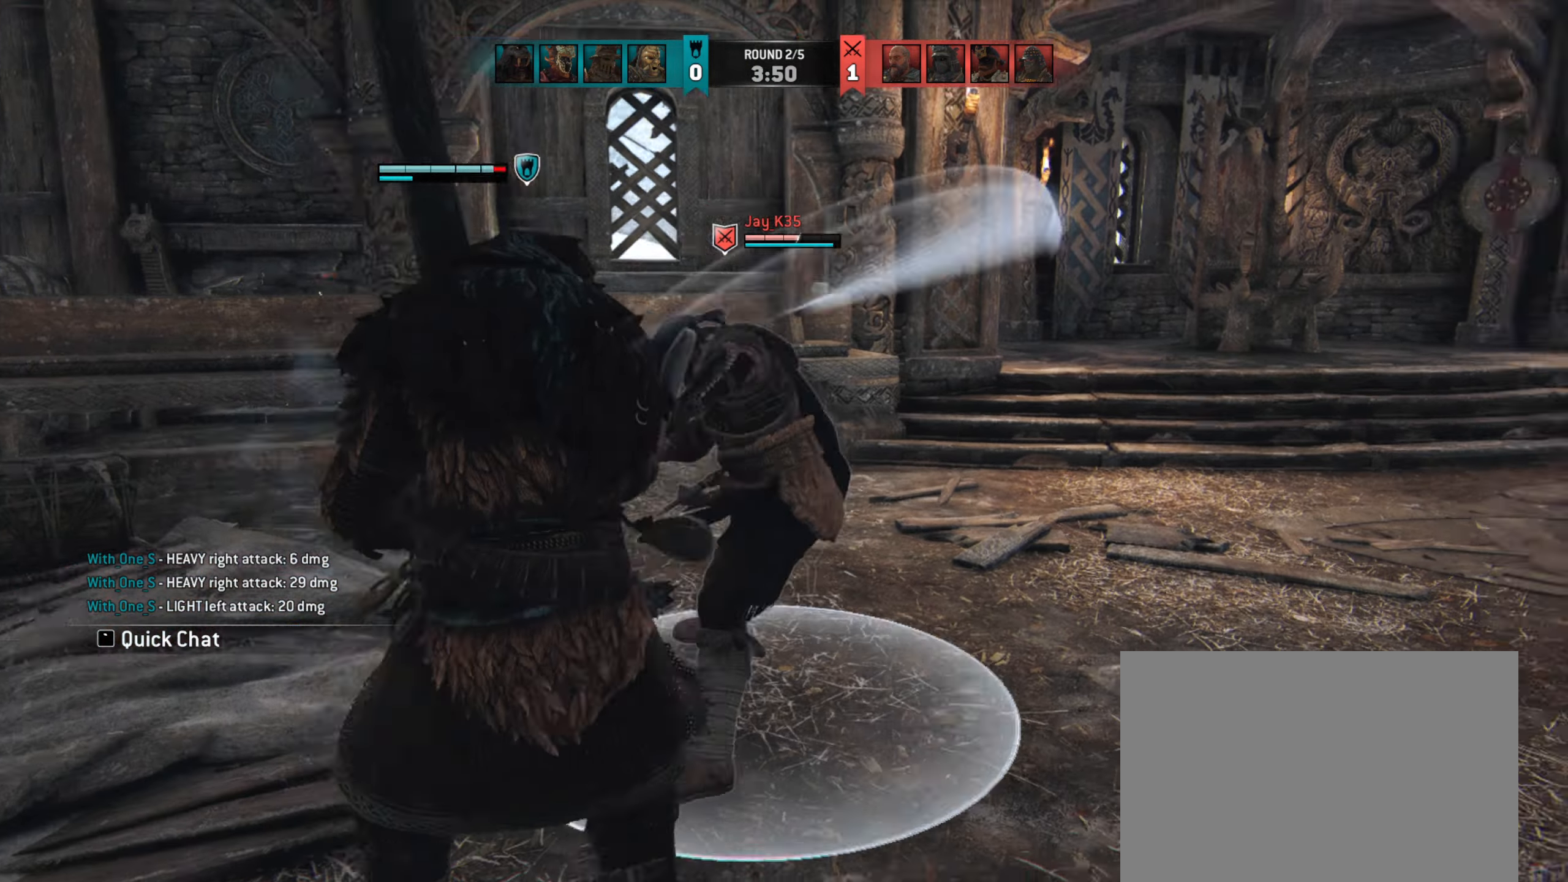
{"keys": ["d"], "mouse": [], "events": [[100, "d", "up"], [367, "d", "down"]]}
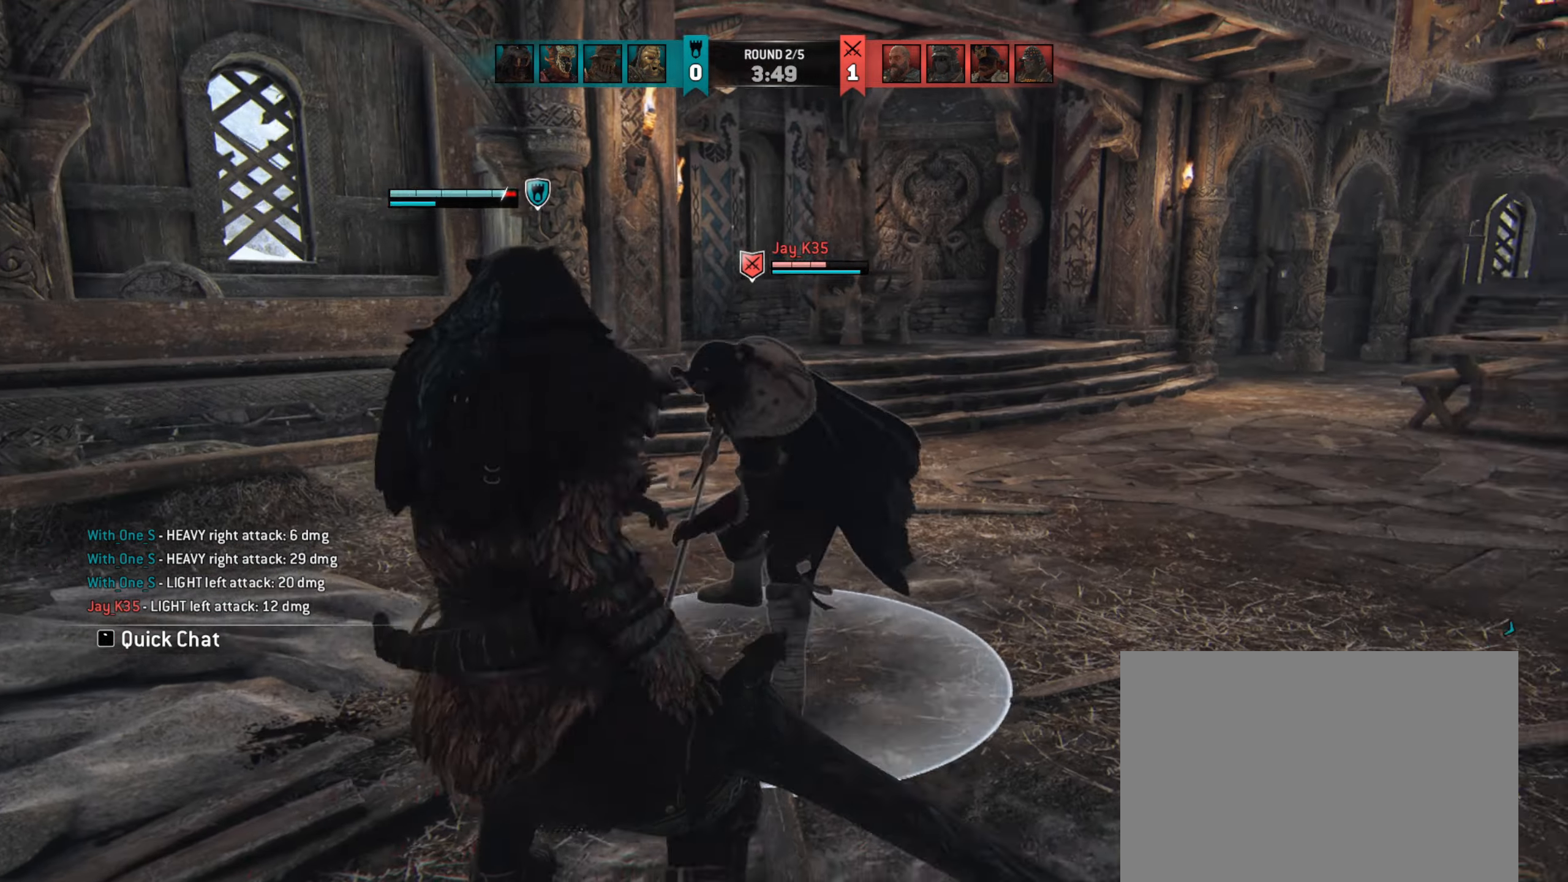
{"keys": ["d"], "mouse": [], "events": []}
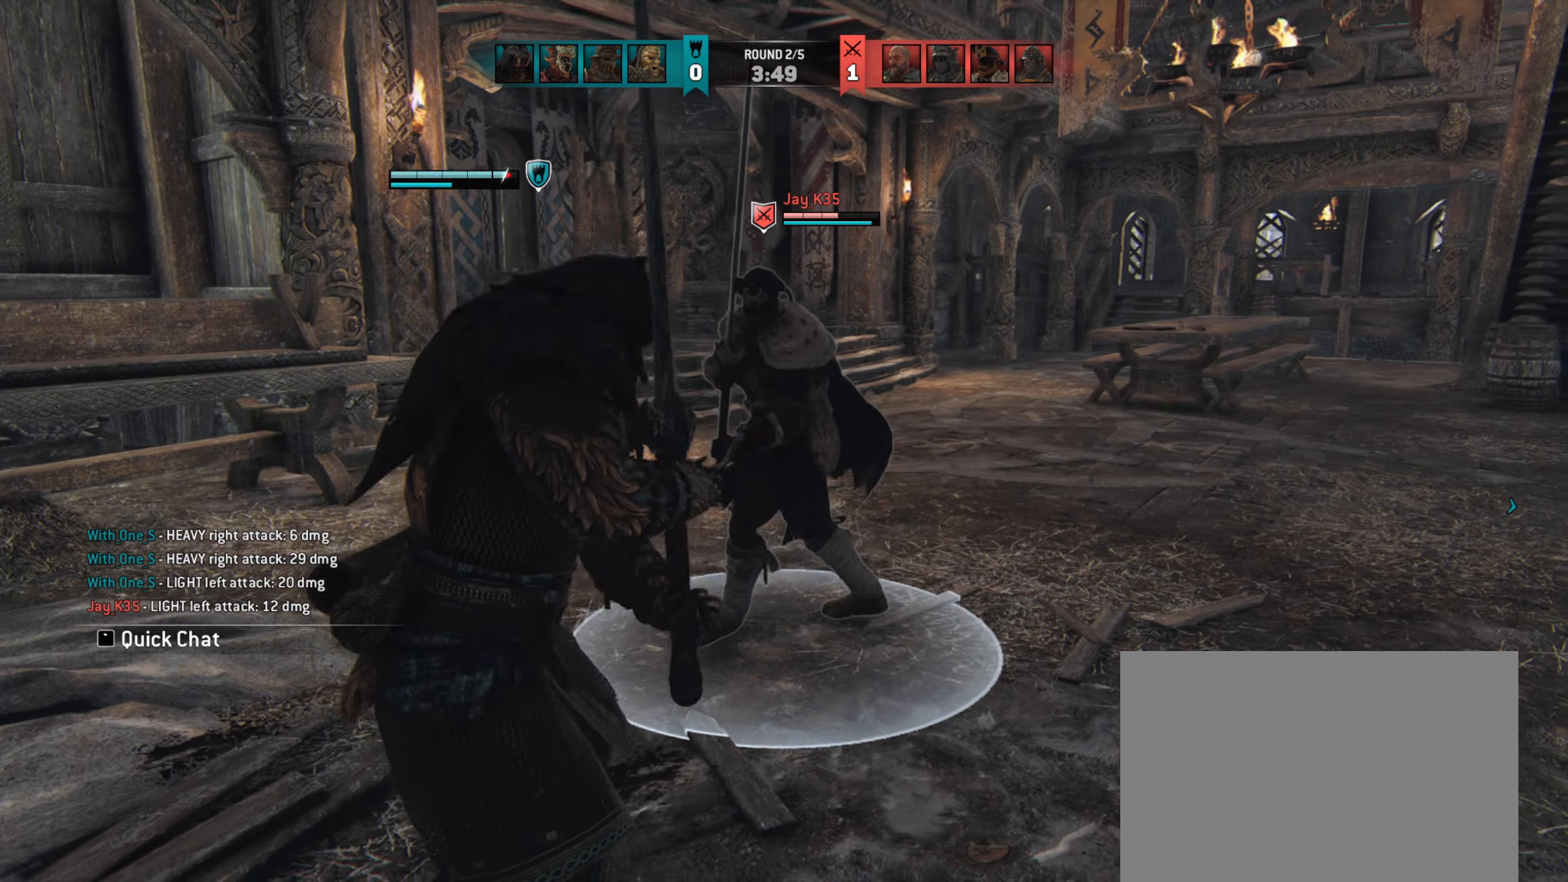
{"keys": ["d"], "mouse": [], "events": []}
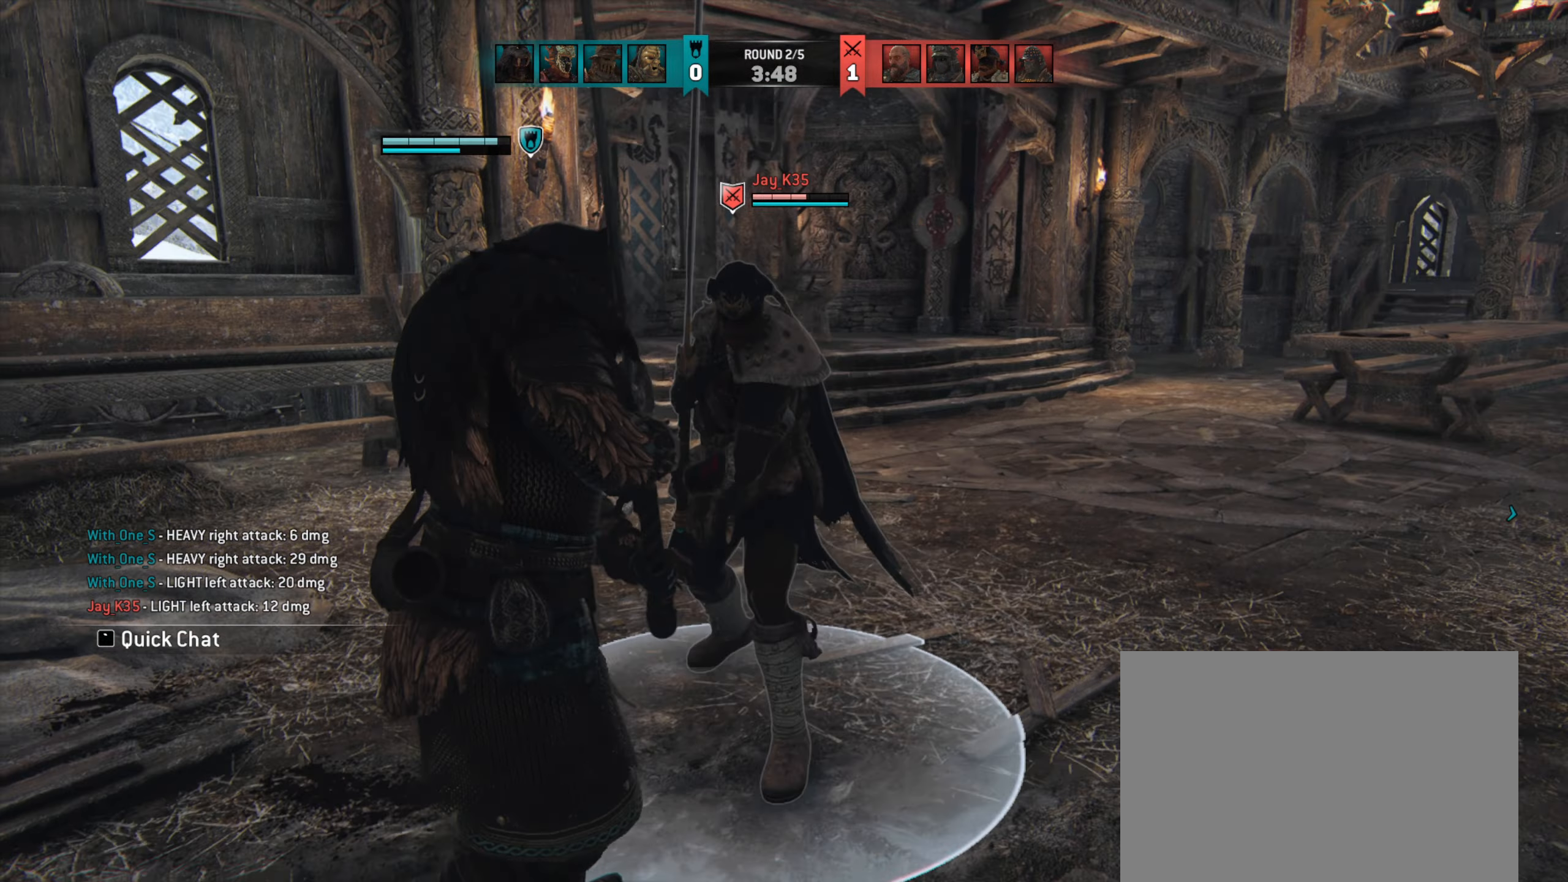
{"keys": [], "mouse": [], "events": [[133, "mouse_left", "down"], [200, "mouse_left", "up"], [500, "d", "up"]]}
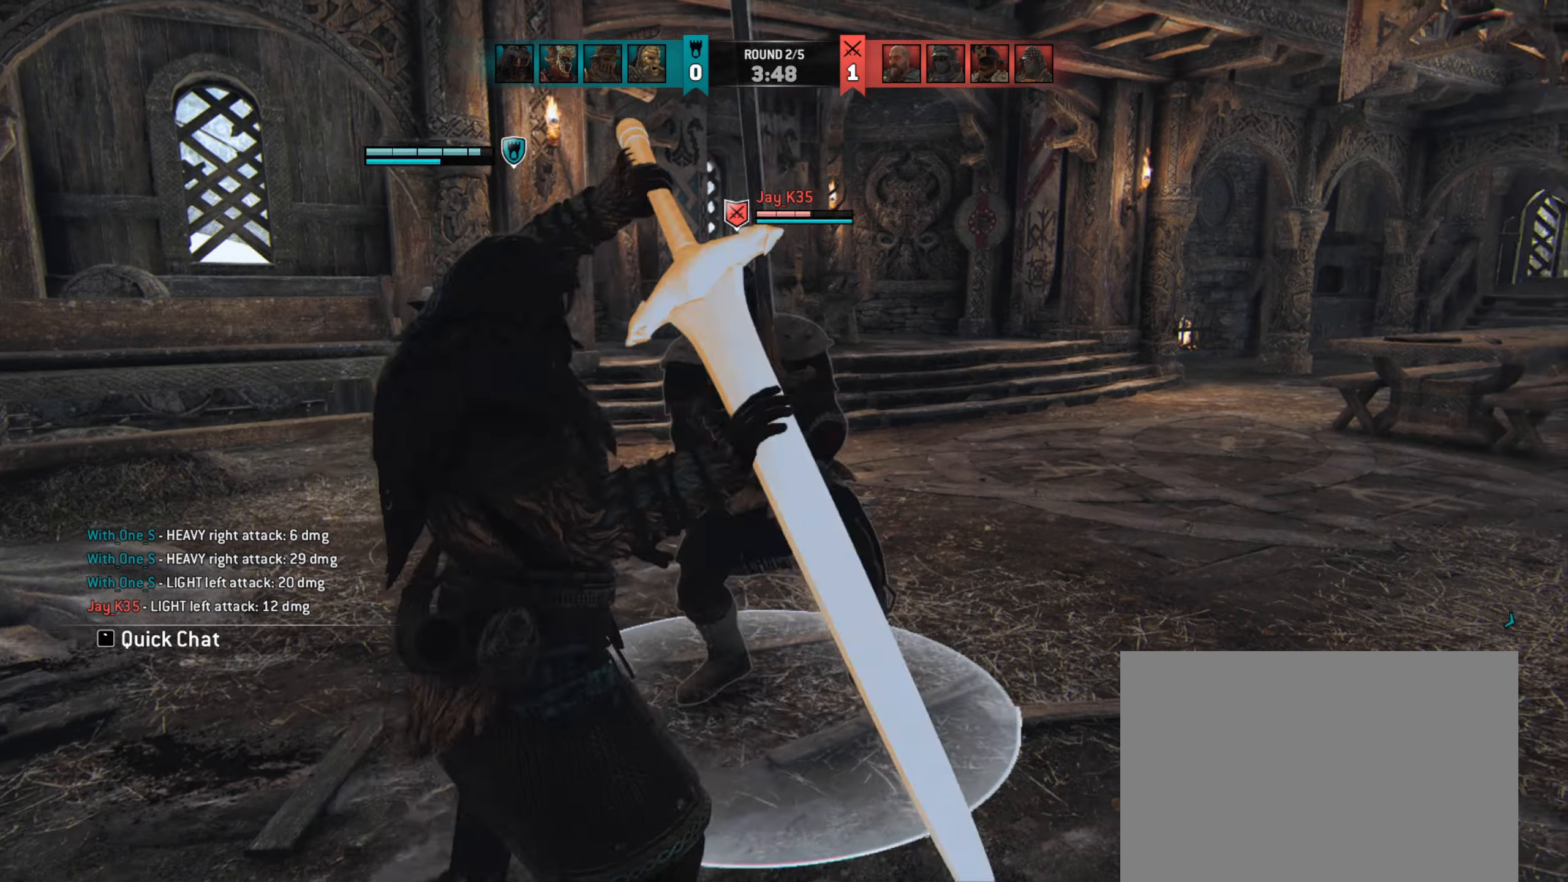
{"keys": [], "mouse": [], "events": [[233, "mouse_right", "down"], [300, "mouse_right", "up"]]}
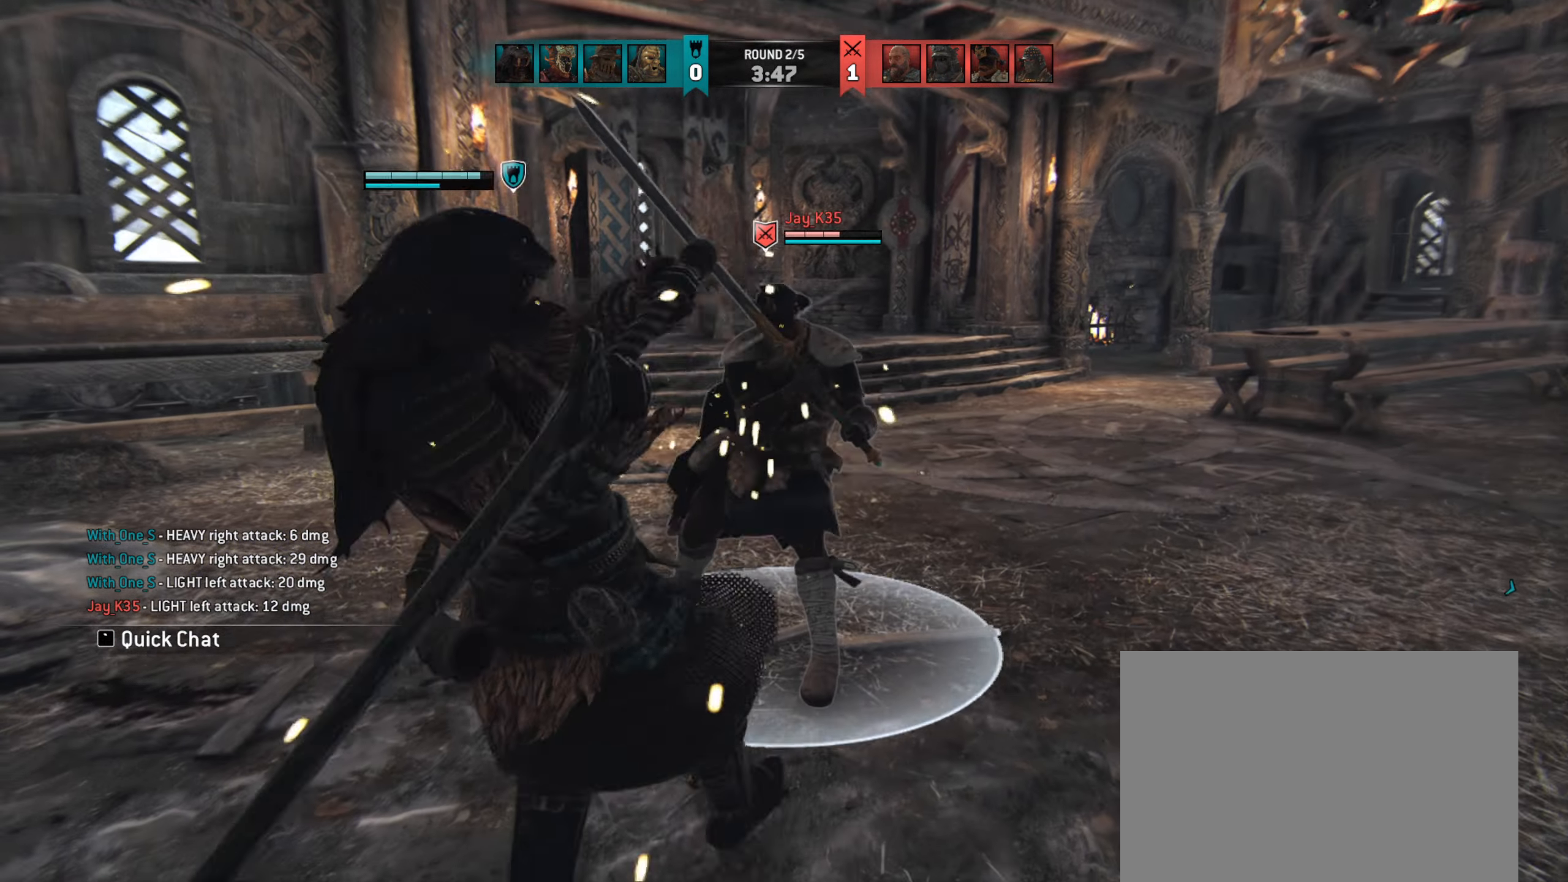
{"keys": [], "mouse": ["left"], "events": [[133, "a", "down"], [233, "mouse_left", "down"], [500, "a", "up"]]}
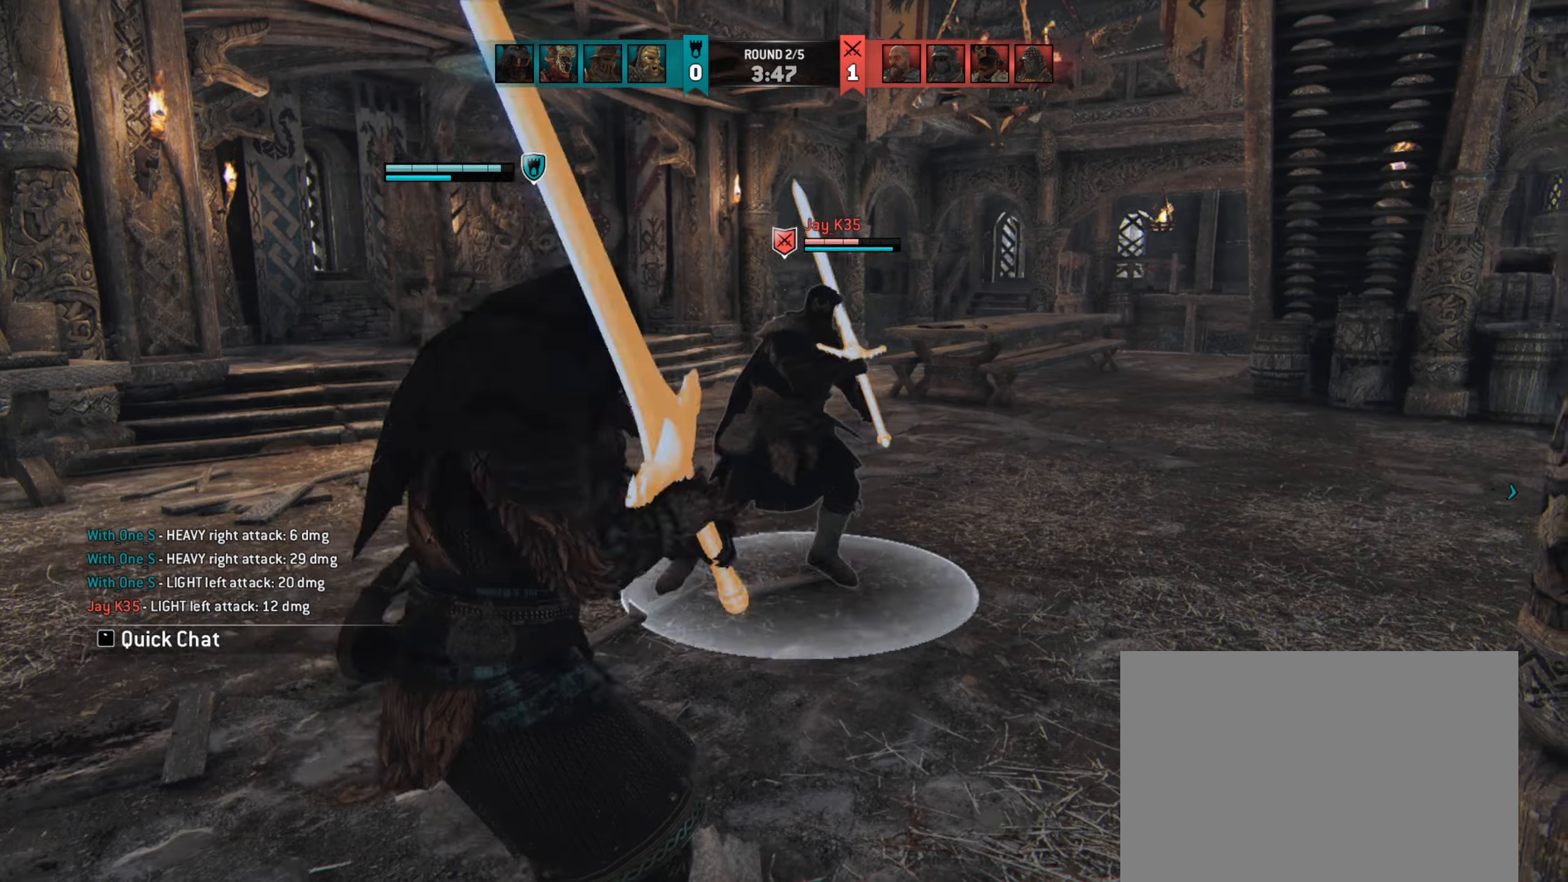
{"keys": [], "mouse": ["left"], "events": []}
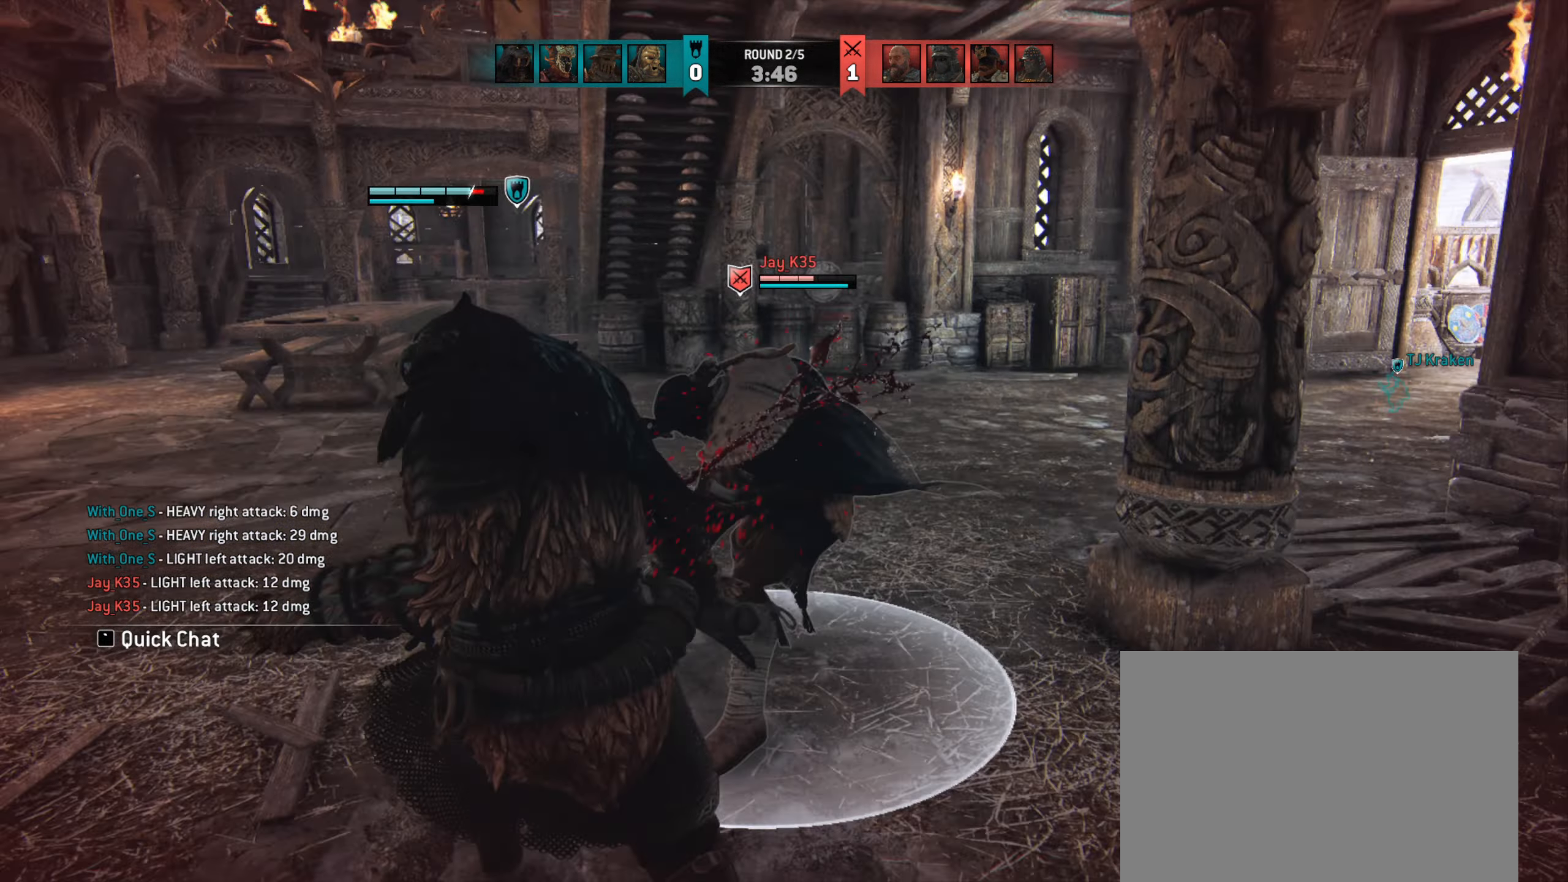
{"keys": ["a"], "mouse": ["left"], "events": [[167, "a", "down"], [433, "space", "down"], [467, "space", "up"]]}
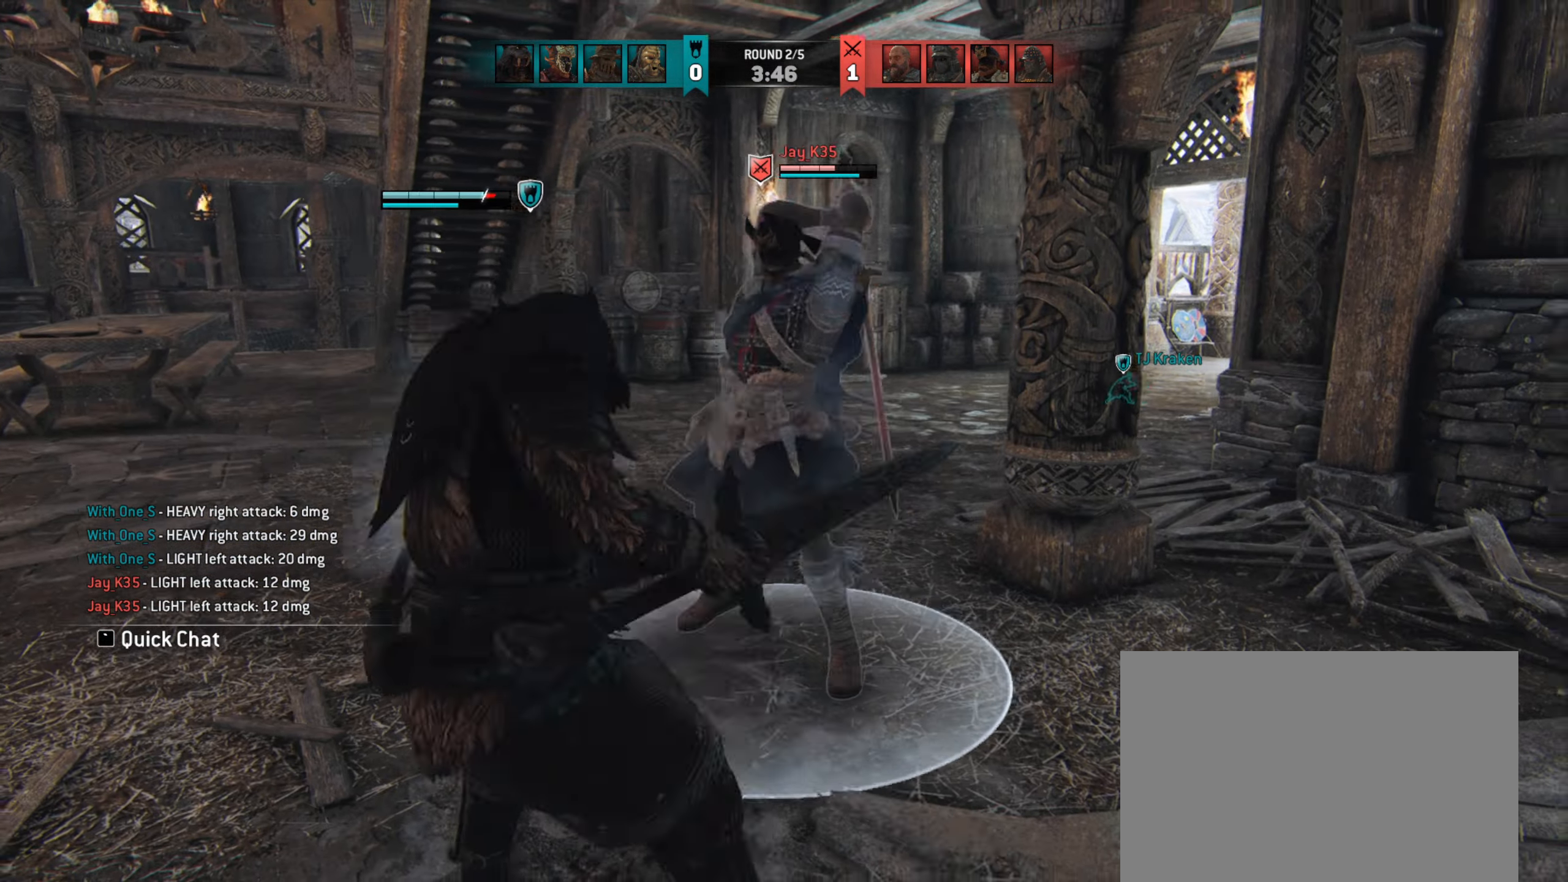
{"keys": [], "mouse": ["left"], "events": [[33, "a", "up"], [33, "mouse_right", "down"], [100, "mouse_right", "up"]]}
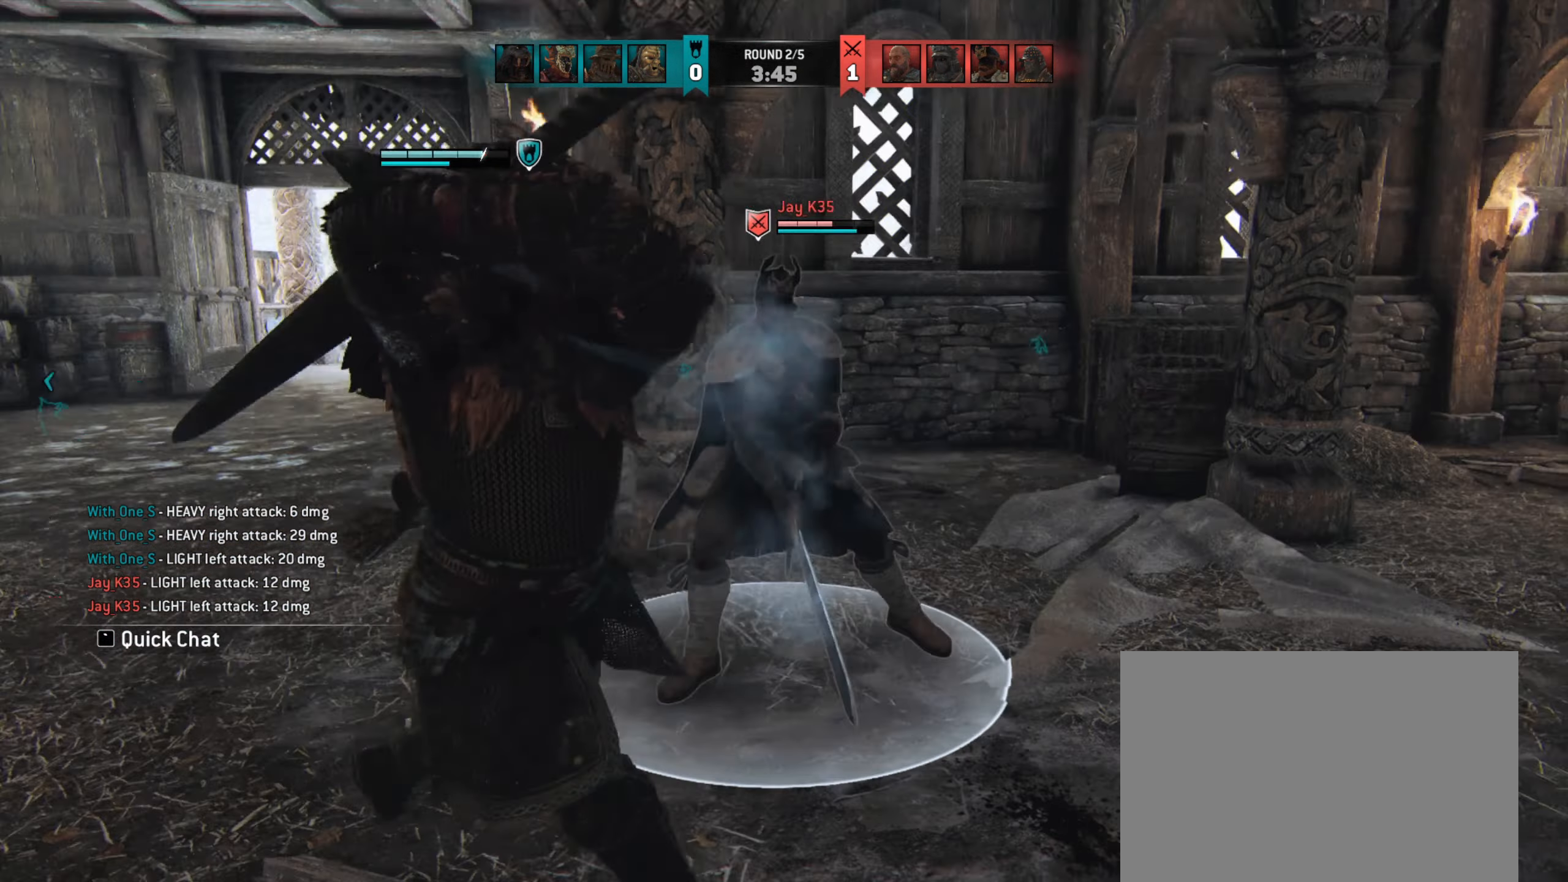
{"keys": ["d"], "mouse": ["left", "right"], "events": [[67, "mouse_right", "down"], [200, "d", "down"]]}
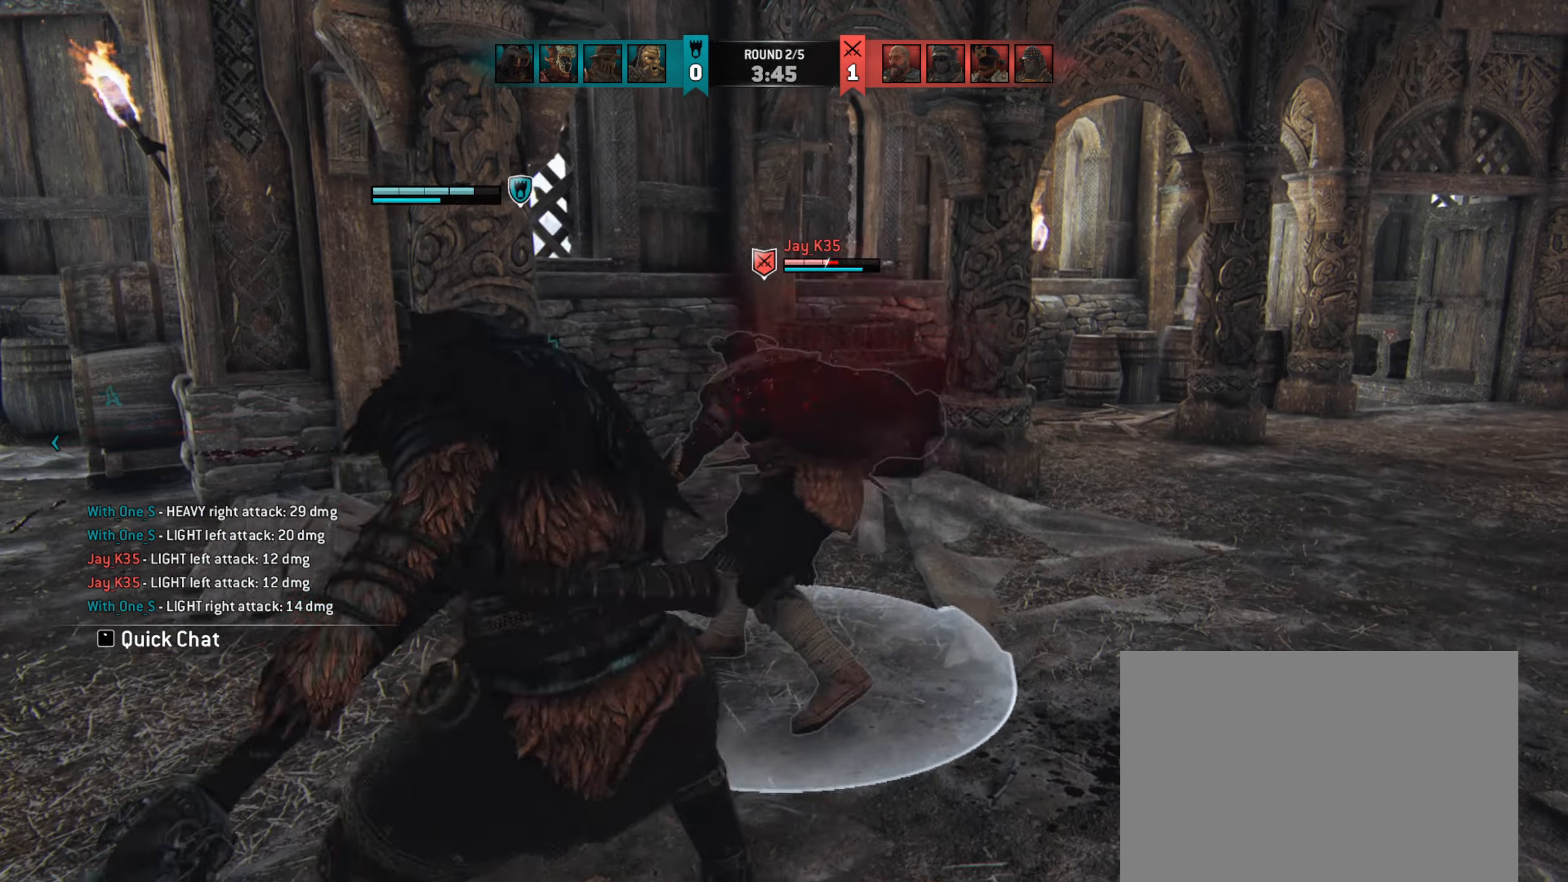
{"keys": ["e"], "mouse": ["left"], "events": [[33, "d", "up"], [133, "mouse_right", "up"], [500, "e", "down"]]}
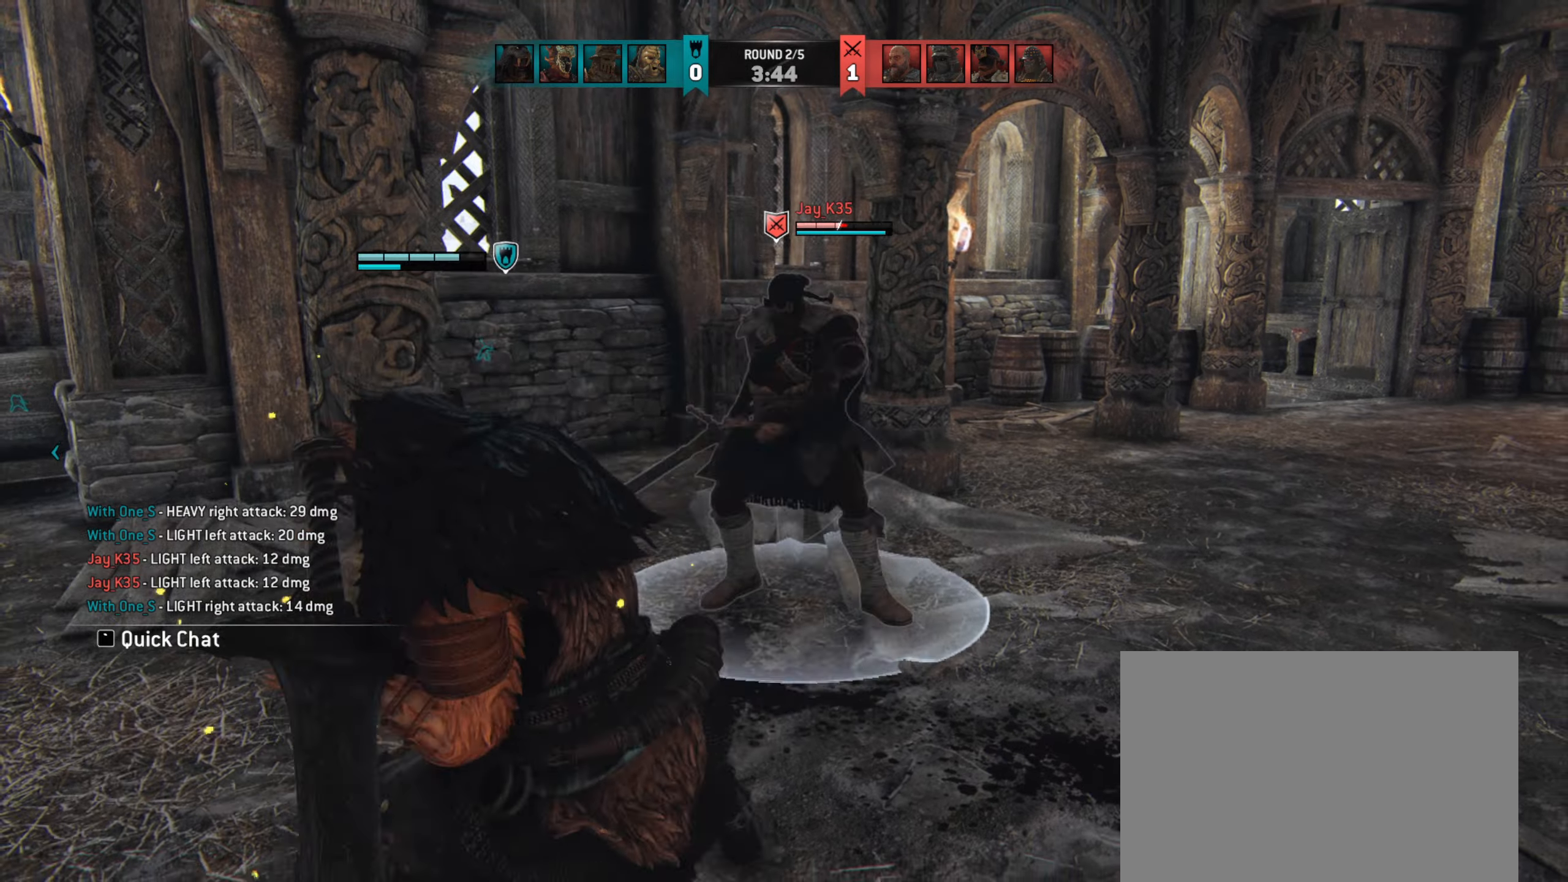
{"keys": ["d"], "mouse": ["left"], "events": [[67, "e", "up"], [233, "d", "down"]]}